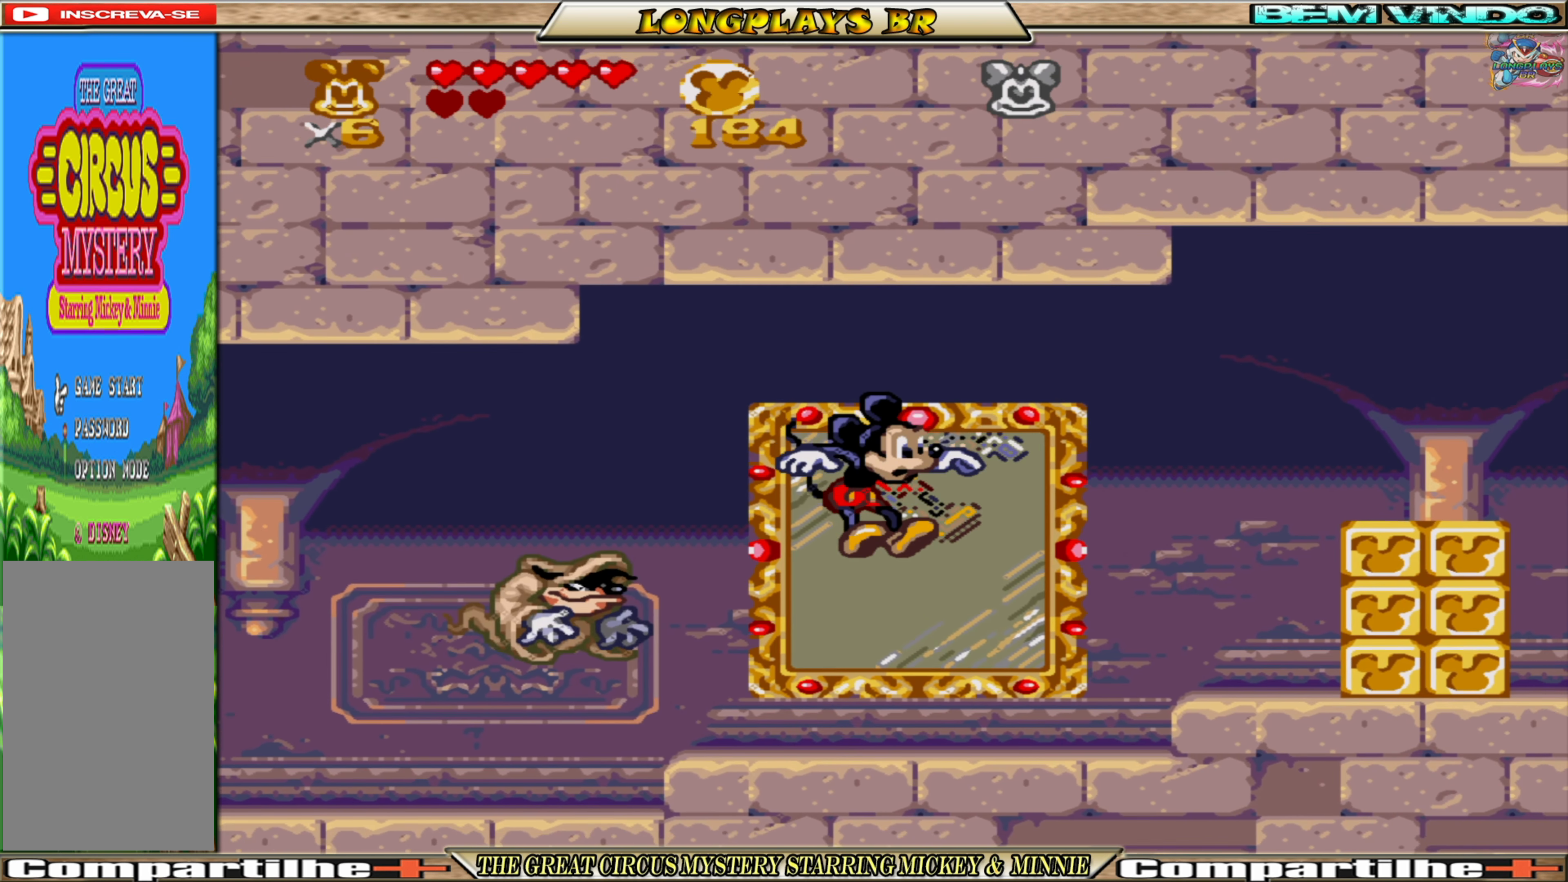
Gameplay with a controller (Xbox layout); each line is a JSON object with the inputs held at the frame after it. "events" lists button and stick changes between this image and that frame as [ms after this image, input, new state], when the widget could be followed in between. Not read: L3 R3 left_stick right_stick.
{"buttons": ["DPAD_RIGHT"], "events": [[233, "A", "down"], [300, "A", "up"]]}
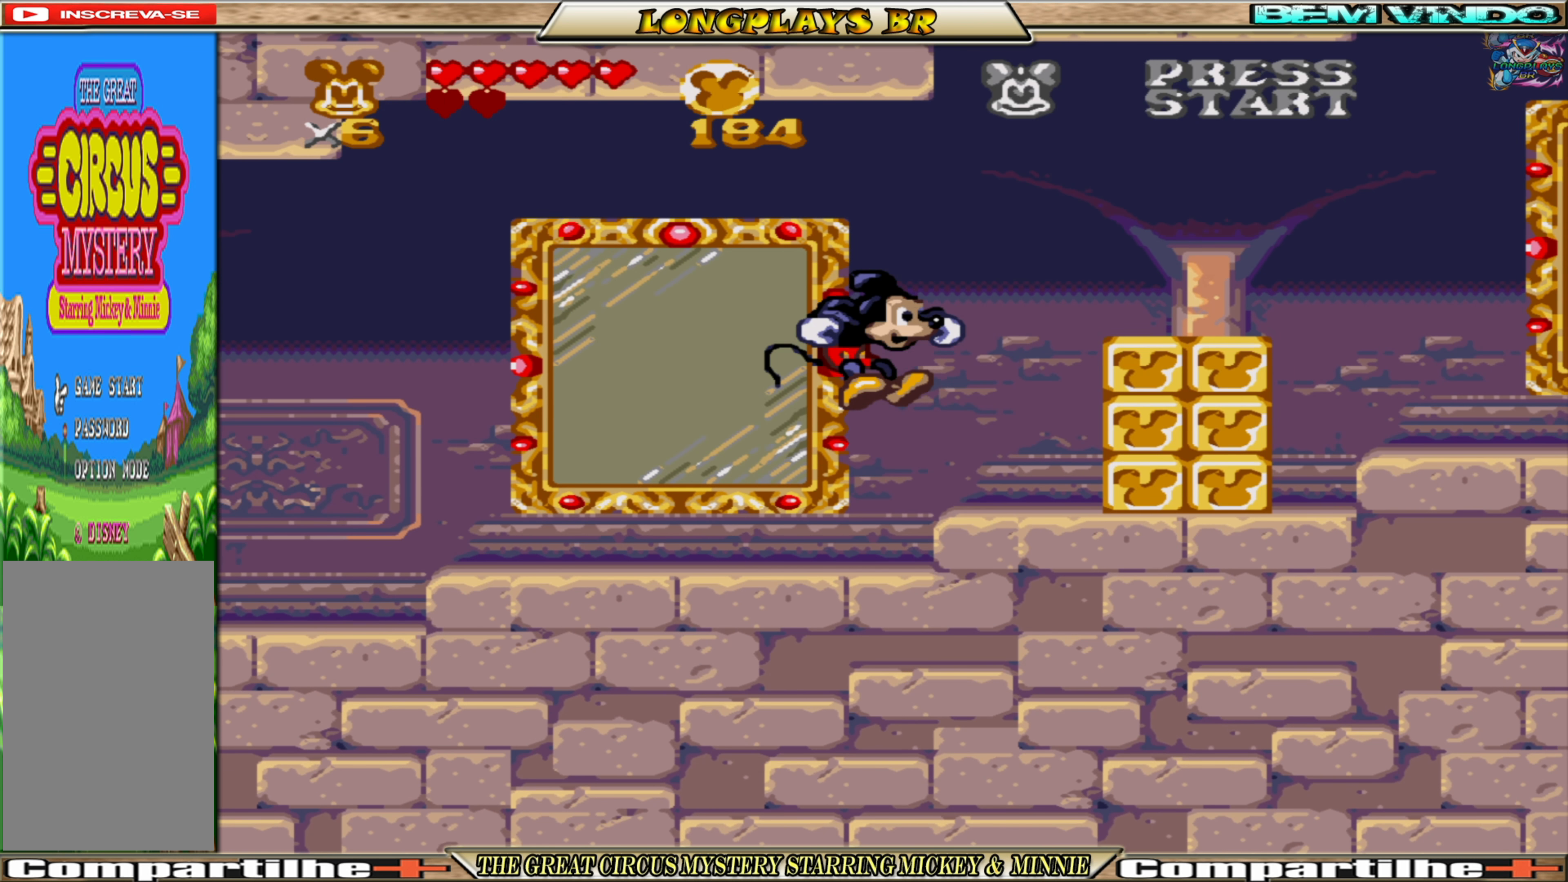
{"buttons": ["X"], "events": [[167, "X", "down"], [267, "X", "up"], [300, "DPAD_RIGHT", "up"], [333, "X", "down"], [450, "X", "up"], [500, "X", "down"]]}
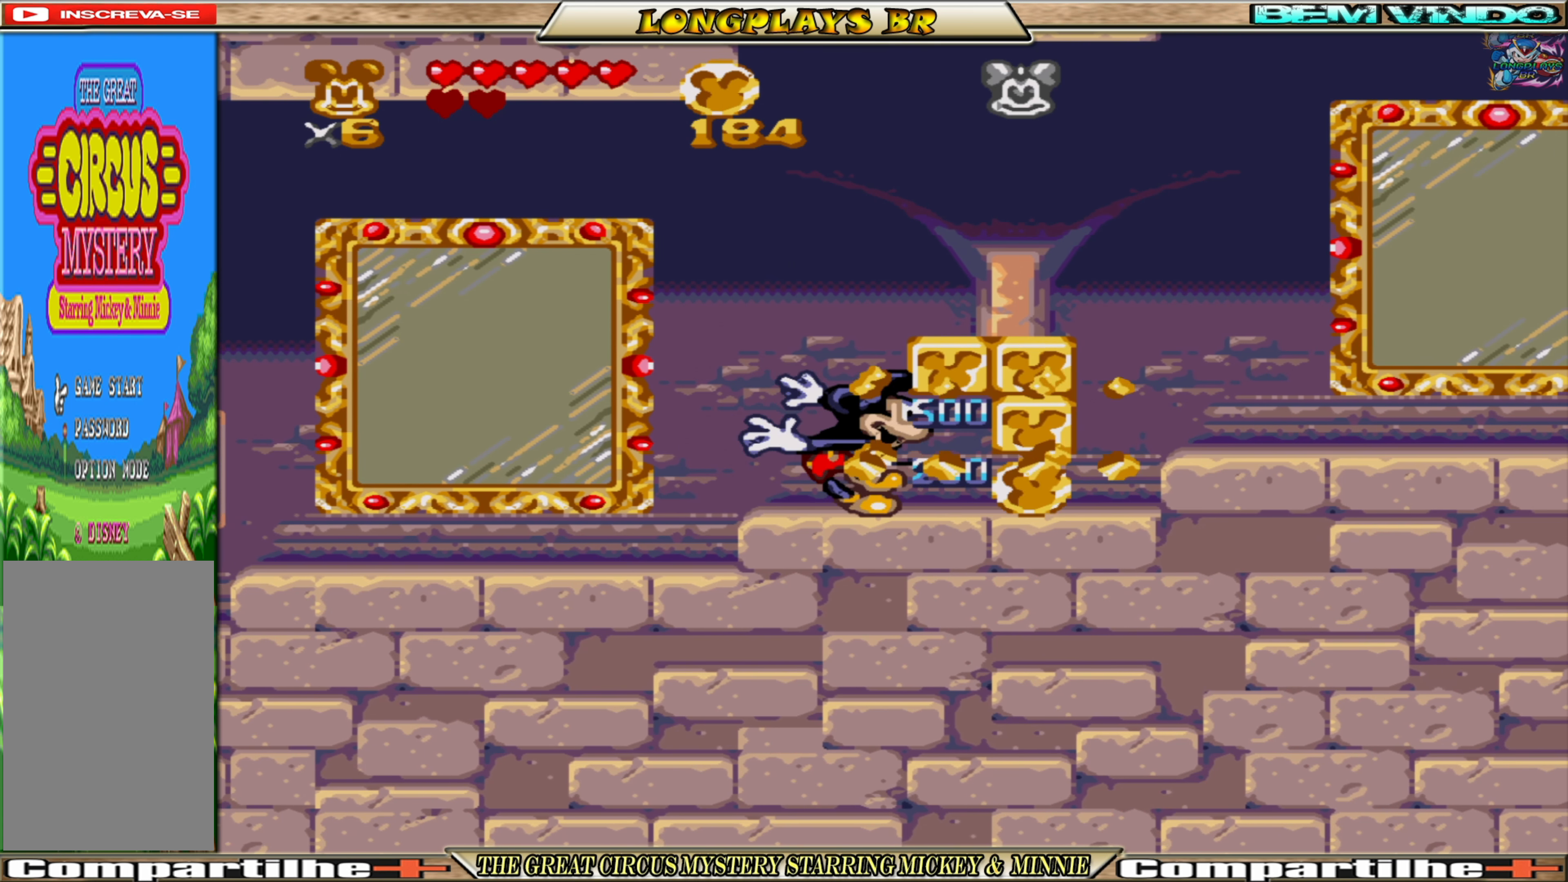
{"buttons": ["X"], "events": [[100, "X", "up"], [133, "X", "down"], [300, "A", "down"], [400, "A", "up"]]}
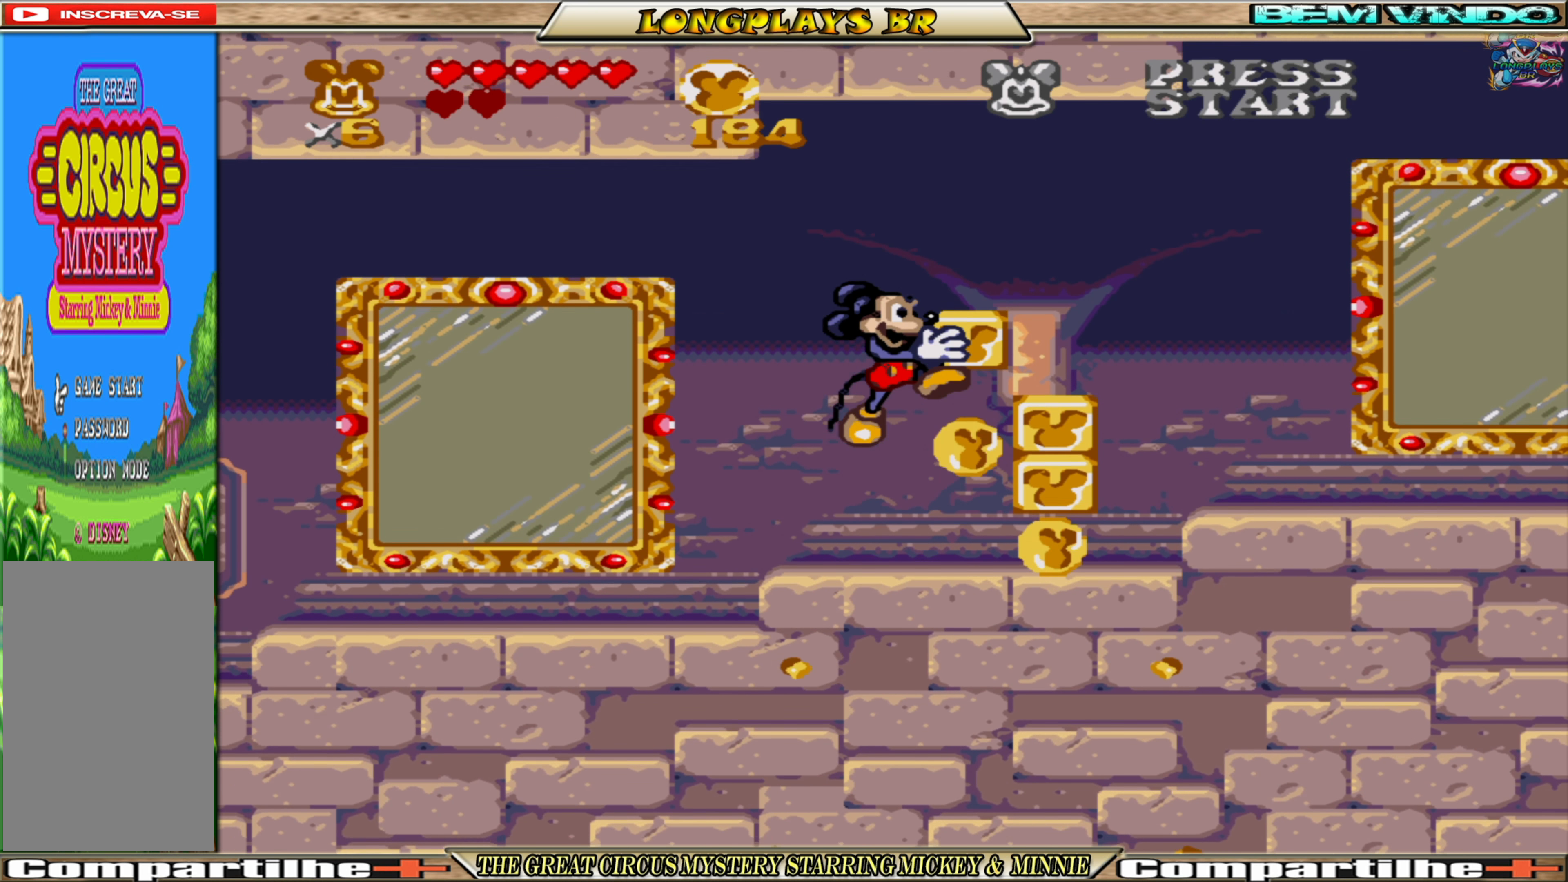
{"buttons": ["X"], "events": [[317, "DPAD_RIGHT", "down"], [367, "X", "up"], [433, "DPAD_RIGHT", "up"], [467, "X", "down"]]}
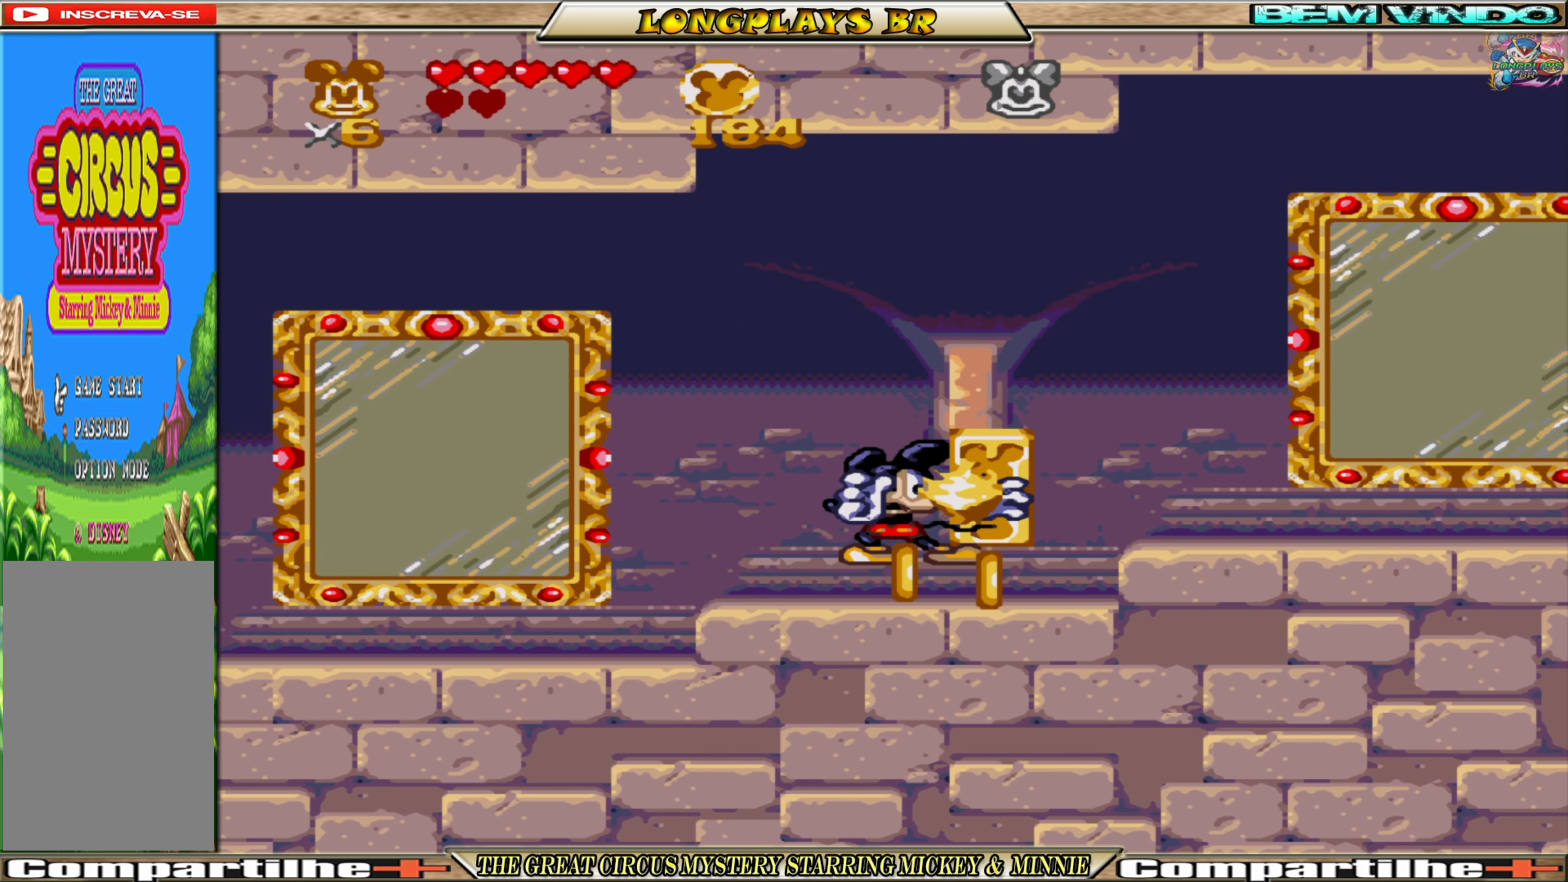
{"buttons": ["A", "X"], "events": [[50, "X", "up"], [100, "X", "down"], [233, "DPAD_RIGHT", "down"], [300, "DPAD_RIGHT", "up"], [367, "A", "down"]]}
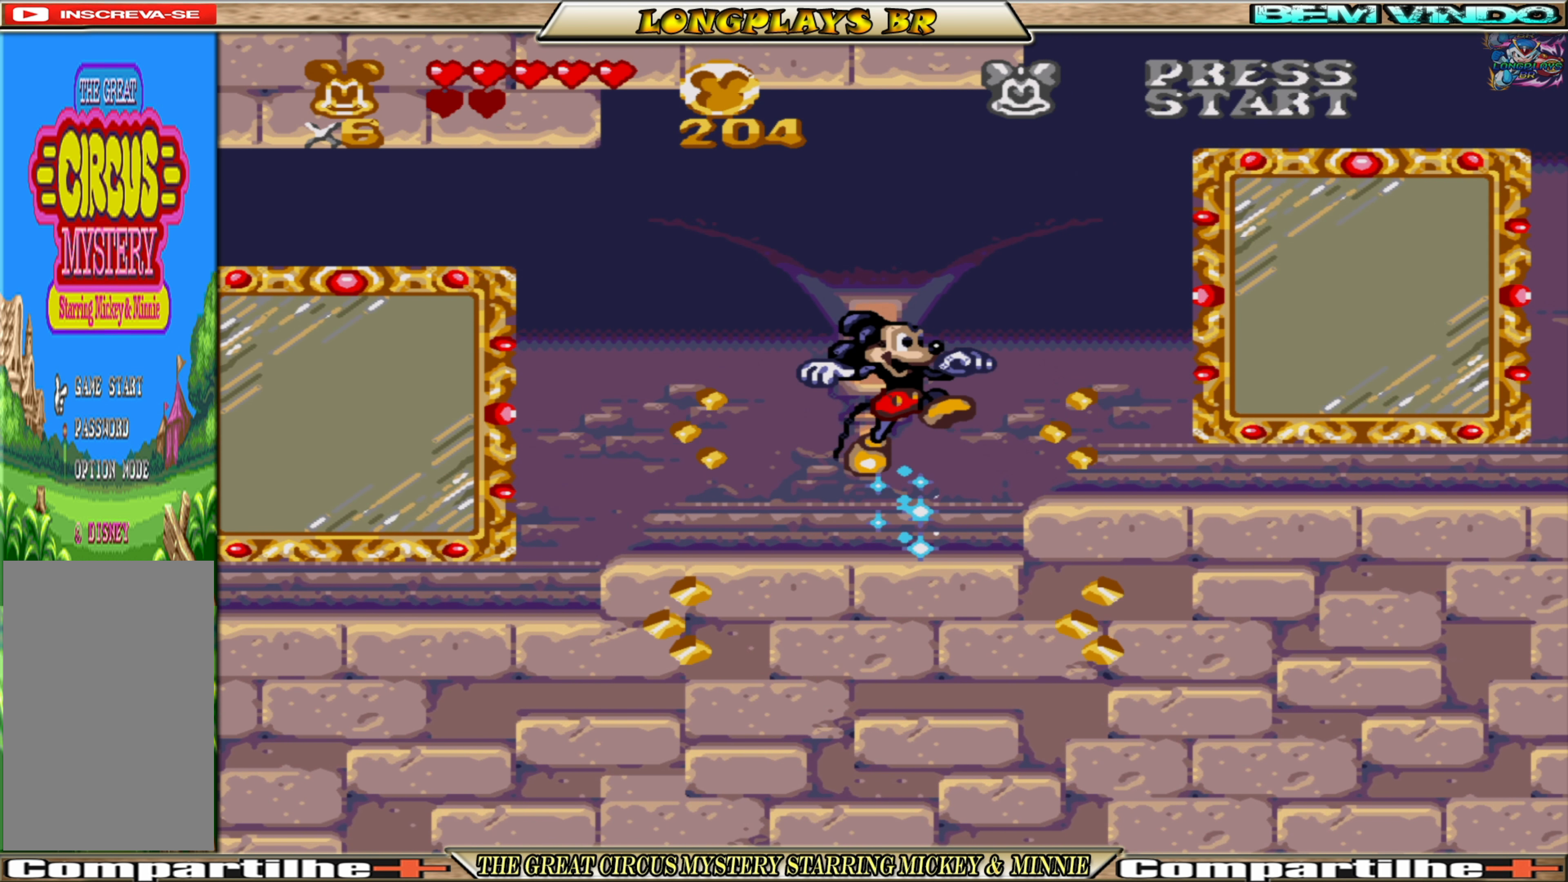
{"buttons": ["DPAD_LEFT"], "events": [[17, "A", "up"], [433, "DPAD_LEFT", "down"], [467, "X", "up"]]}
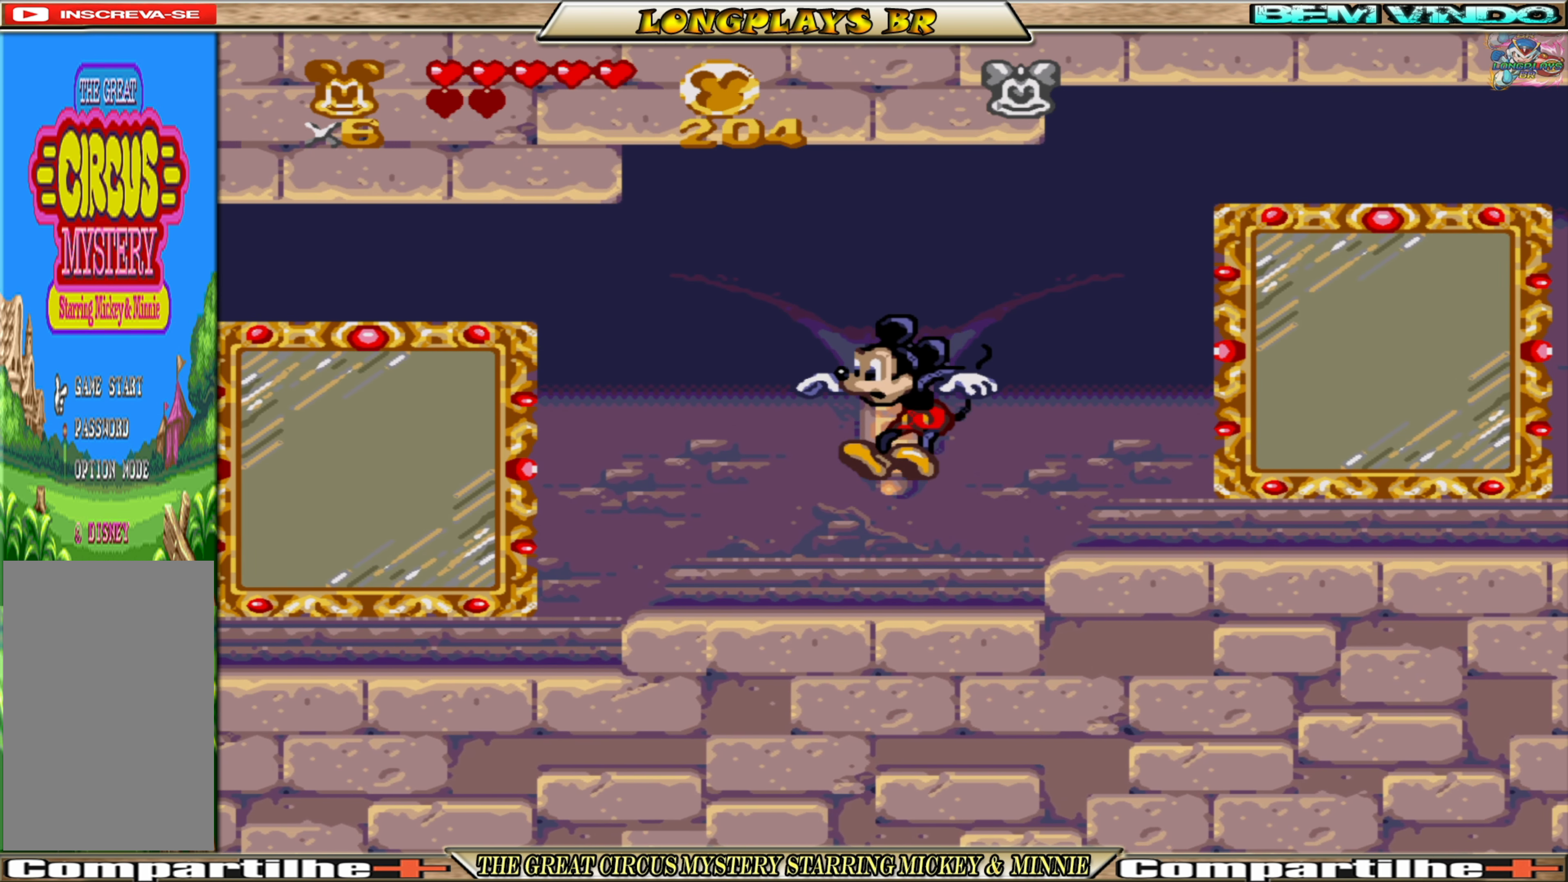
{"buttons": ["DPAD_LEFT"], "events": [[300, "A", "down"], [433, "A", "up"]]}
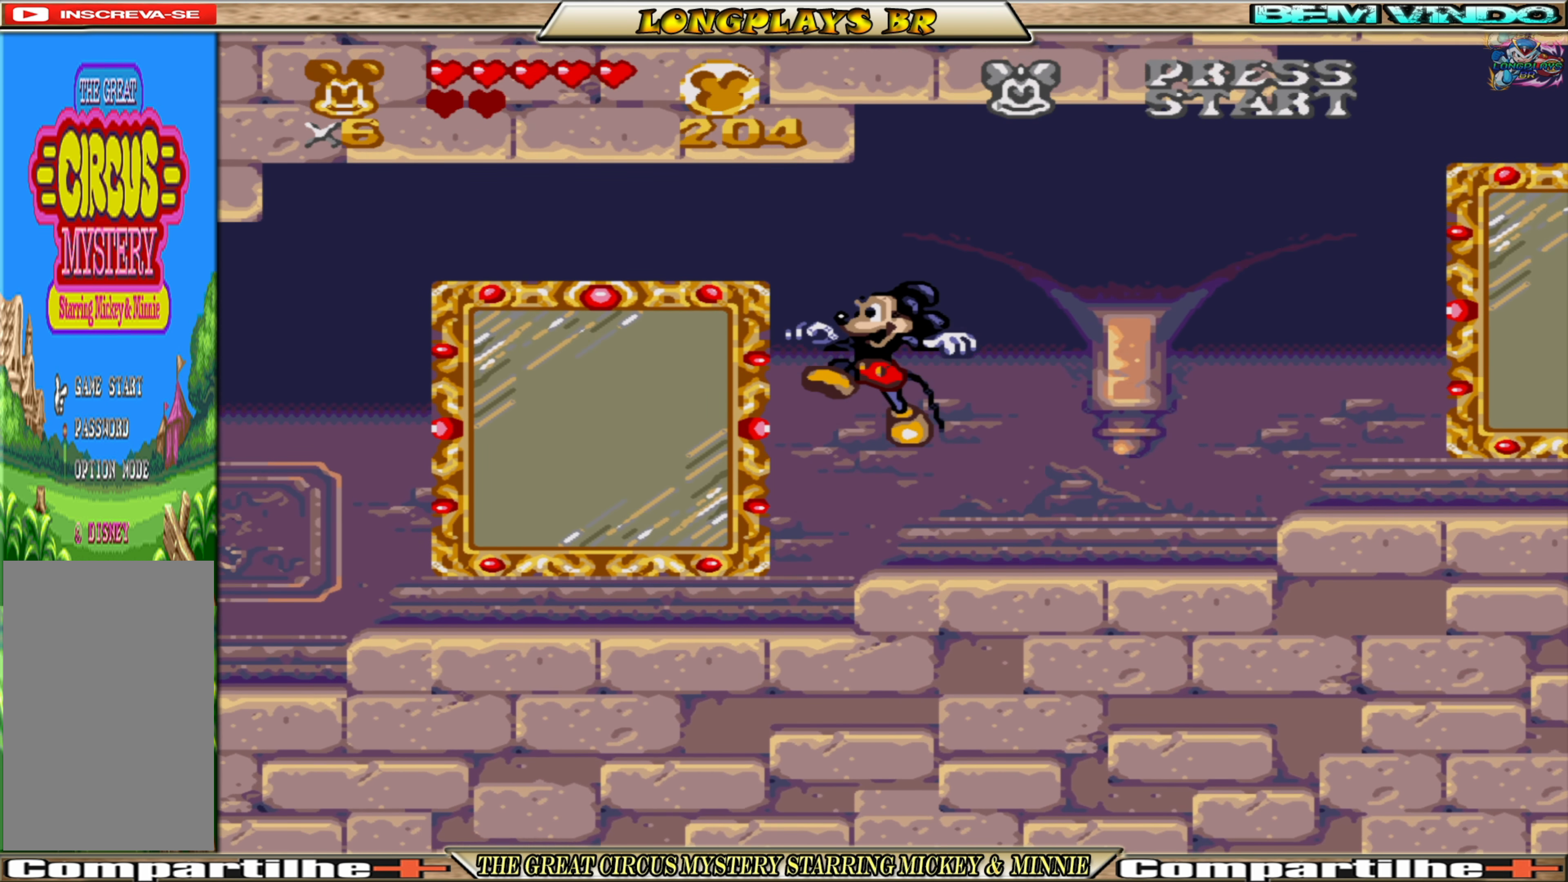
{"buttons": ["DPAD_LEFT"], "events": []}
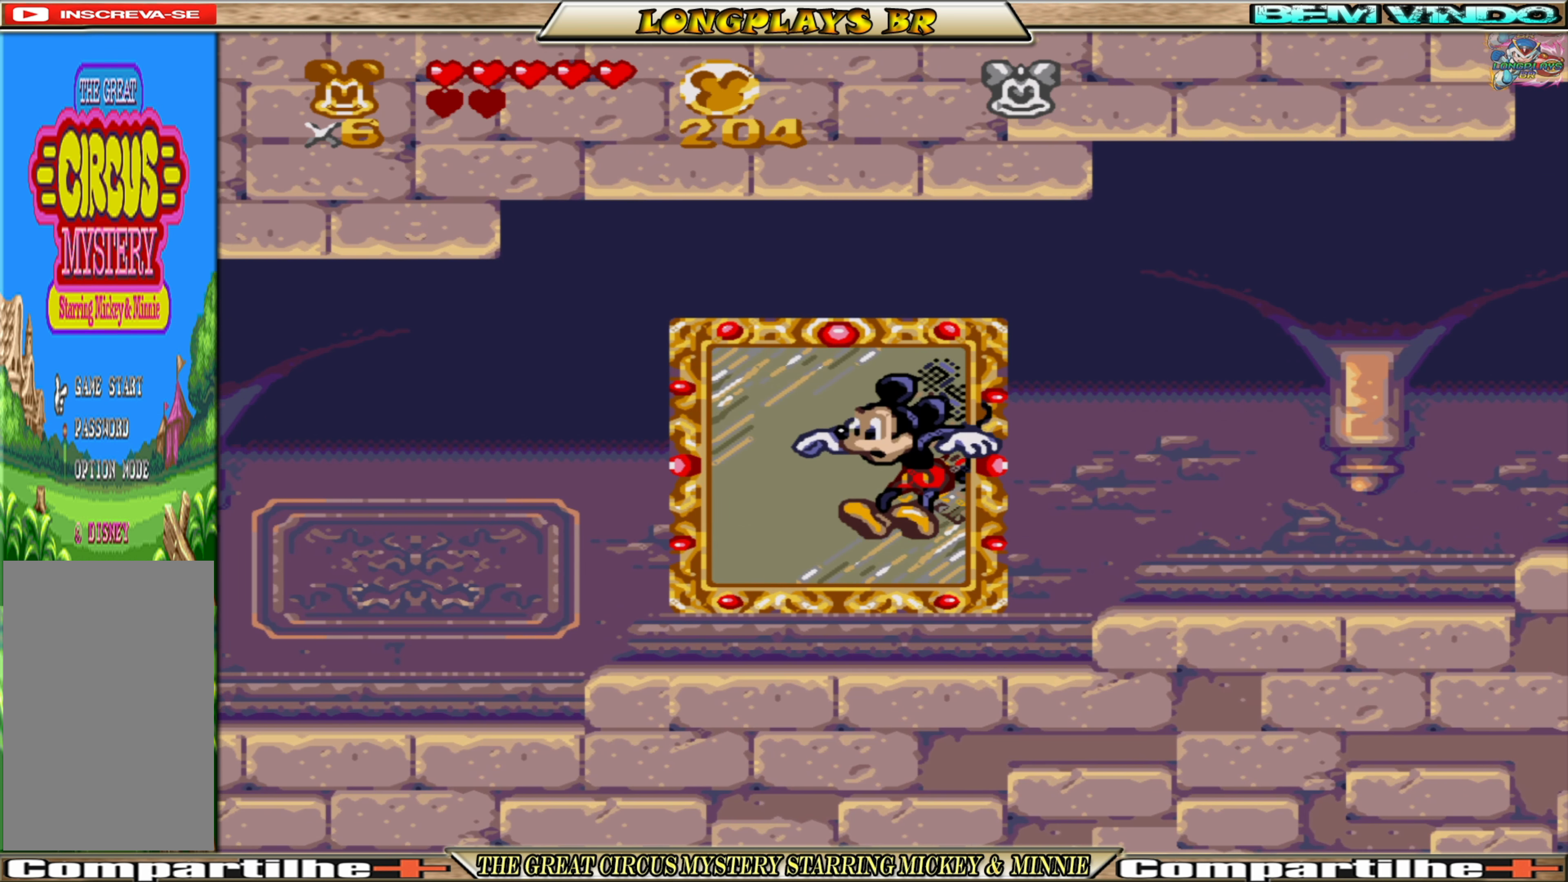
{"buttons": ["DPAD_LEFT"], "events": [[284, "A", "down"], [434, "A", "up"]]}
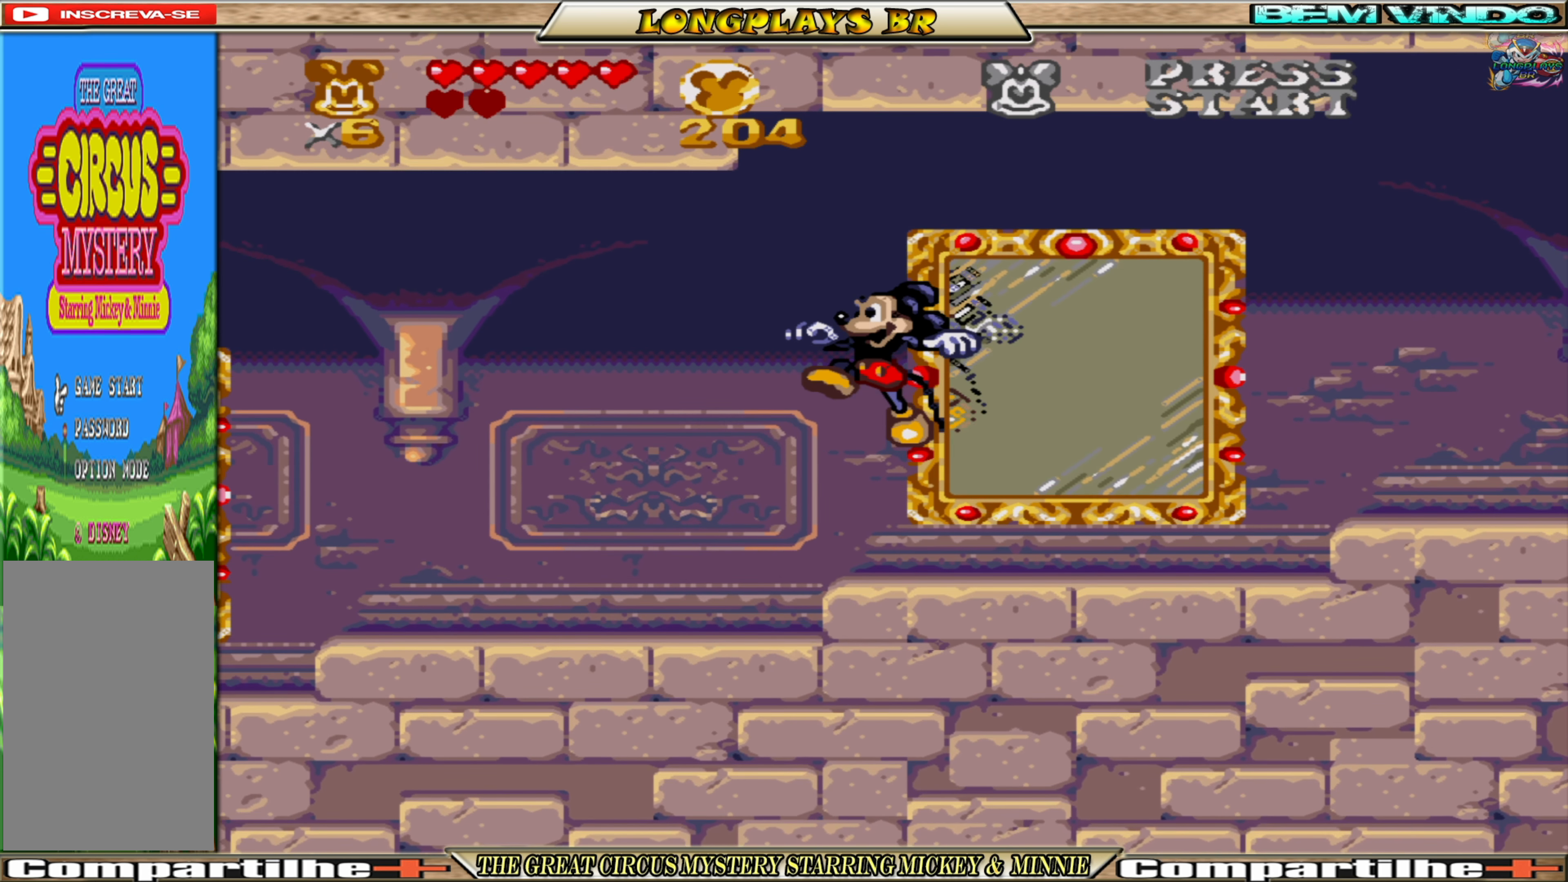
{"buttons": ["DPAD_LEFT"], "events": []}
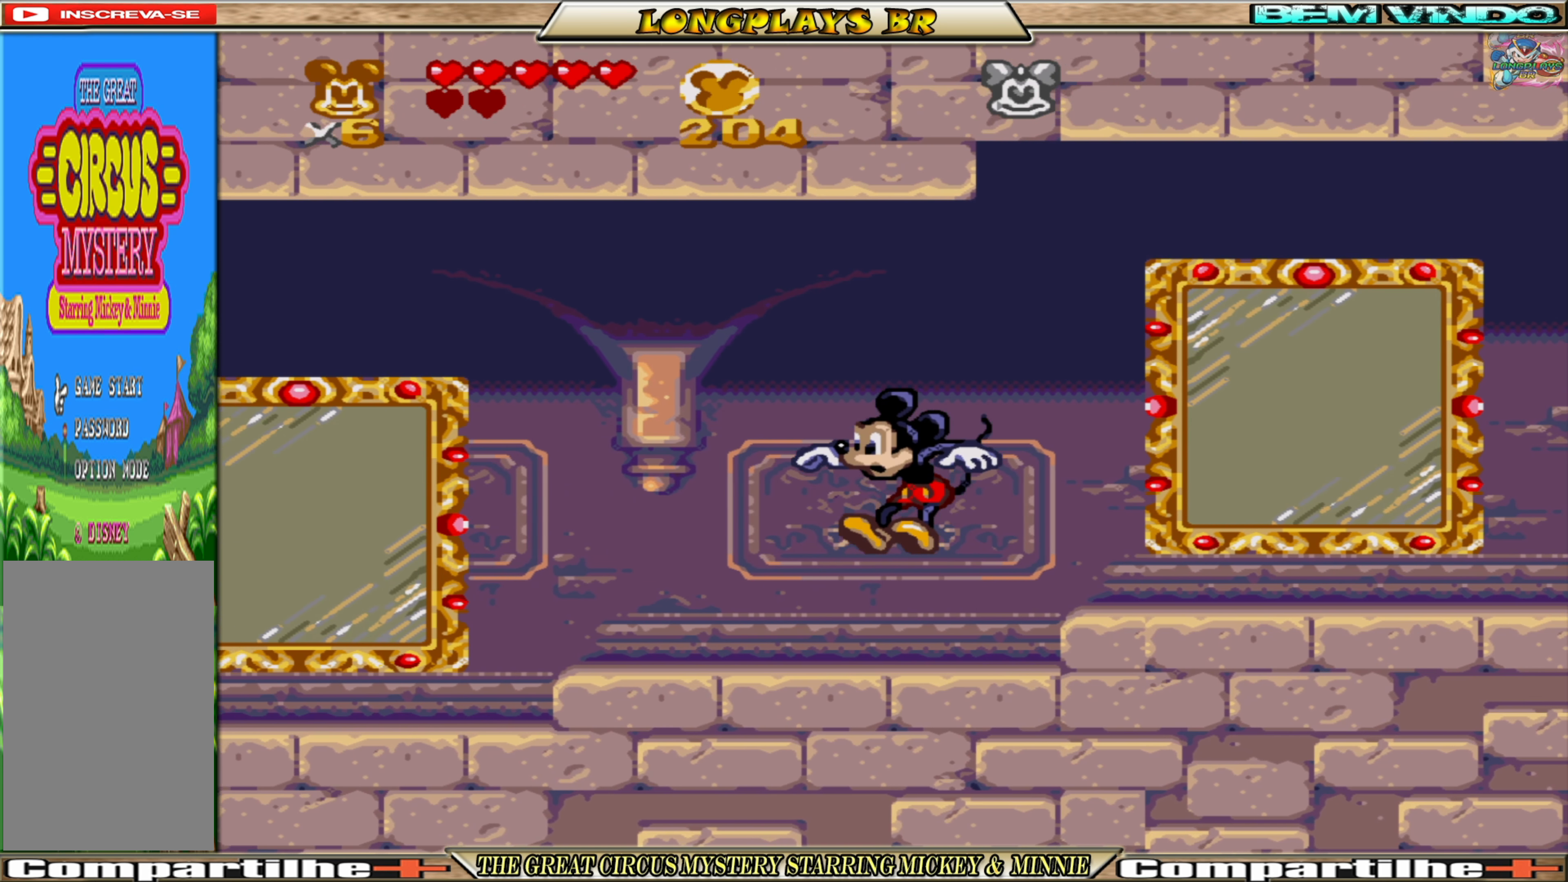
{"buttons": ["DPAD_LEFT"], "events": [[217, "A", "down"], [367, "A", "up"]]}
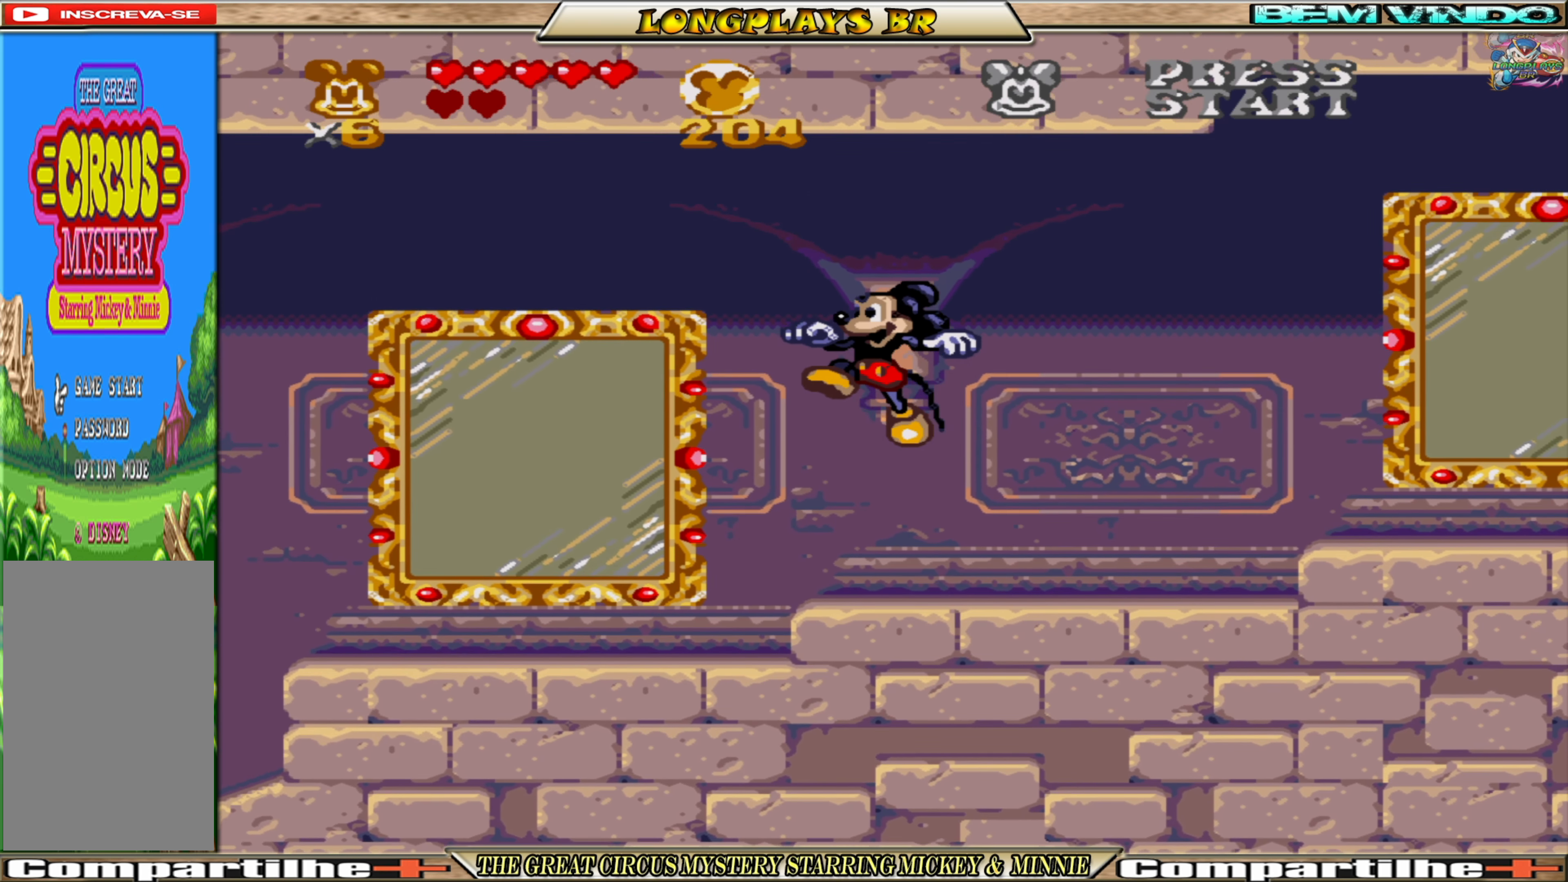
{"buttons": ["DPAD_LEFT"], "events": []}
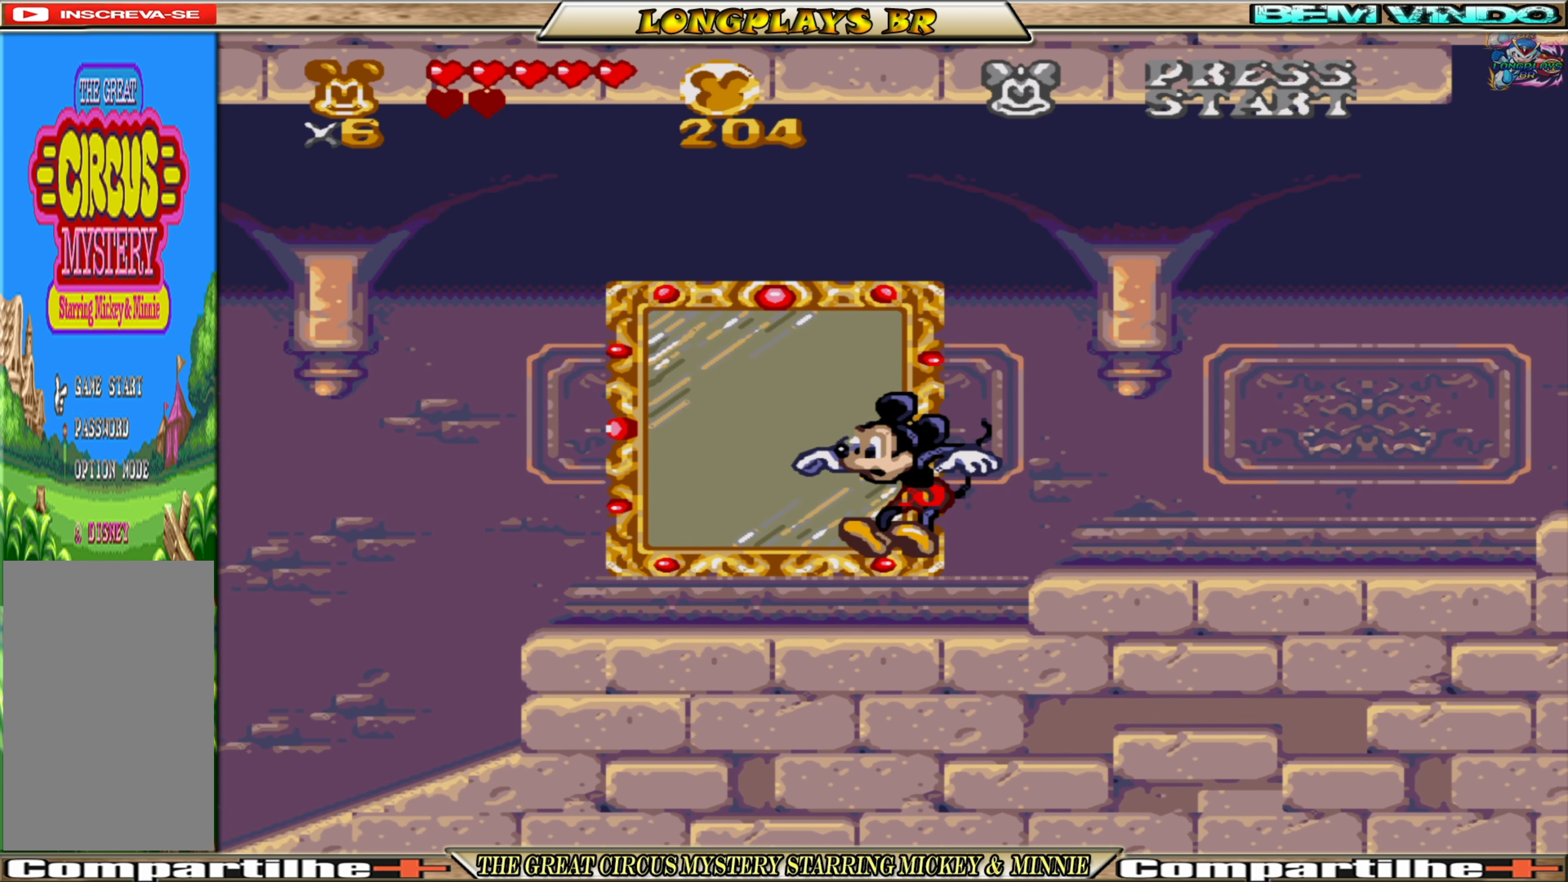
{"buttons": ["DPAD_LEFT"], "events": [[184, "A", "down"], [334, "A", "up"]]}
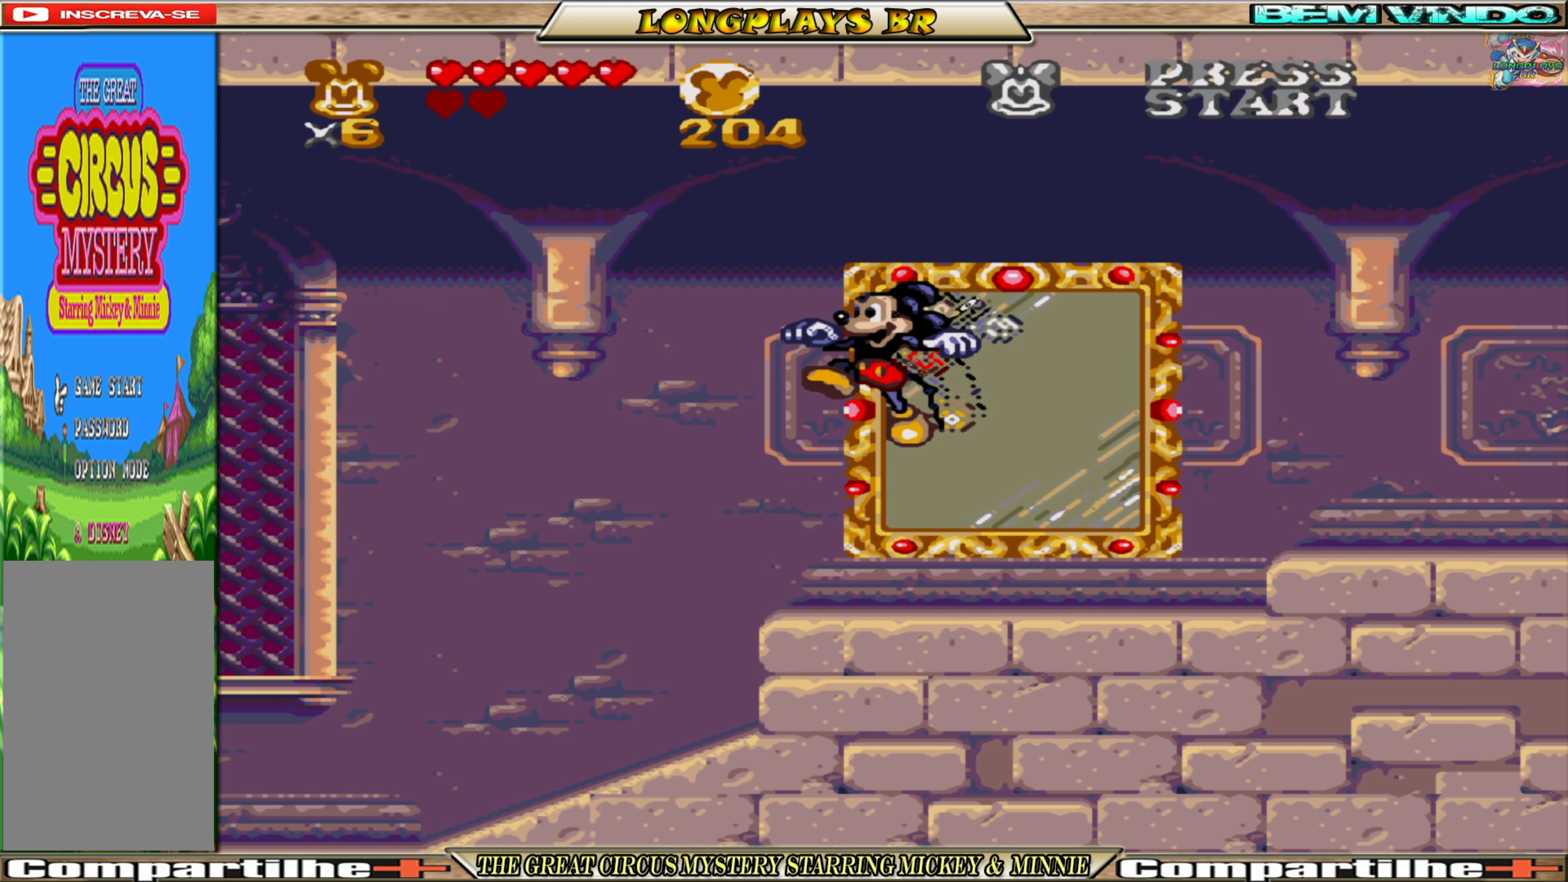
{"buttons": ["DPAD_LEFT"], "events": []}
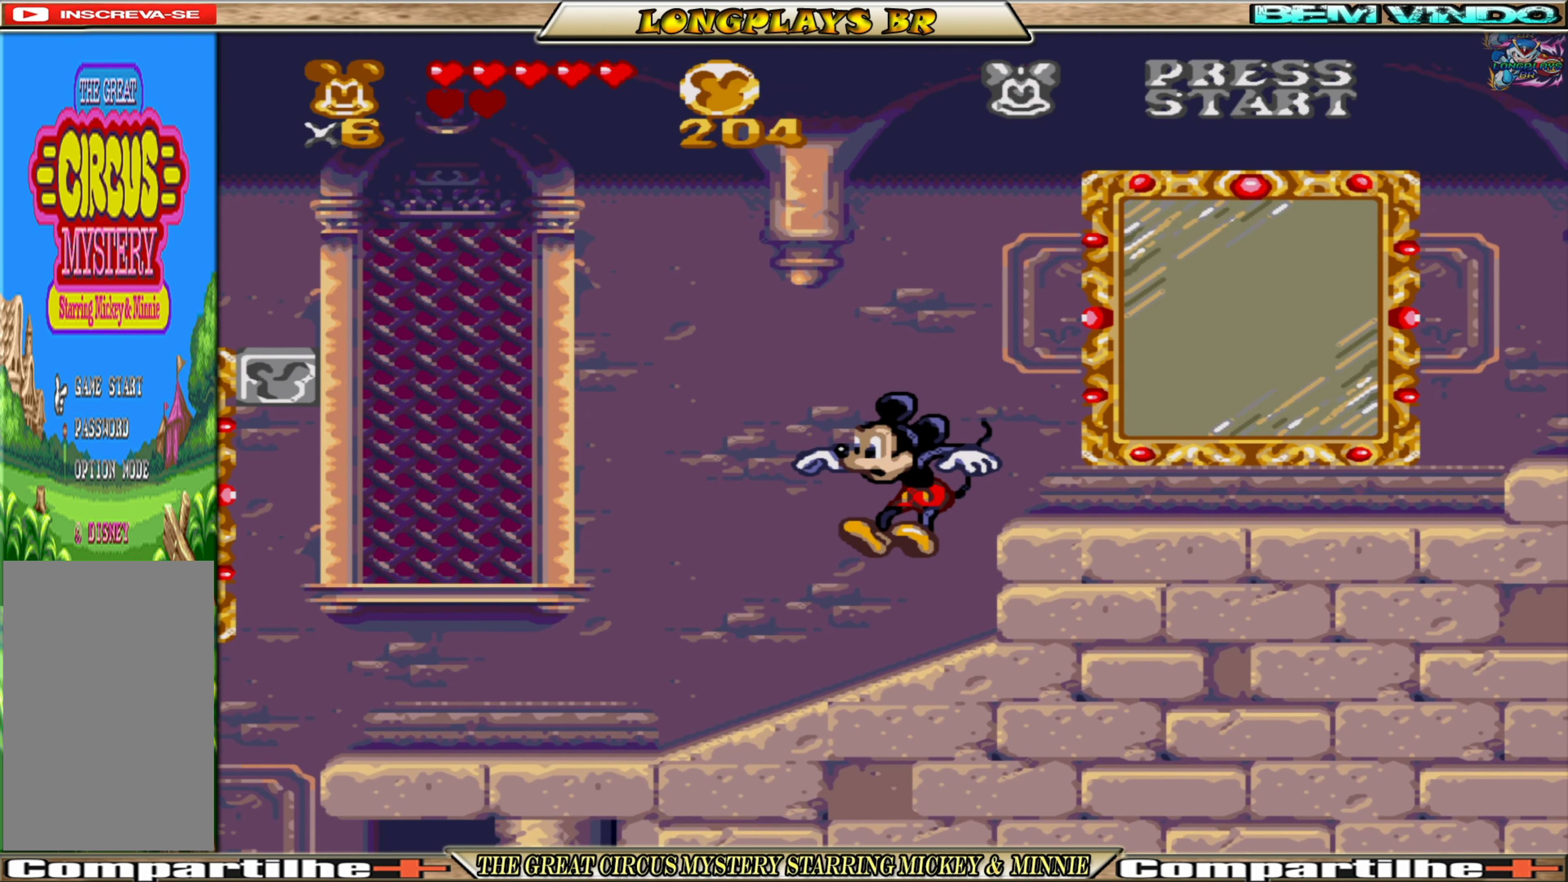
{"buttons": ["DPAD_LEFT"], "events": []}
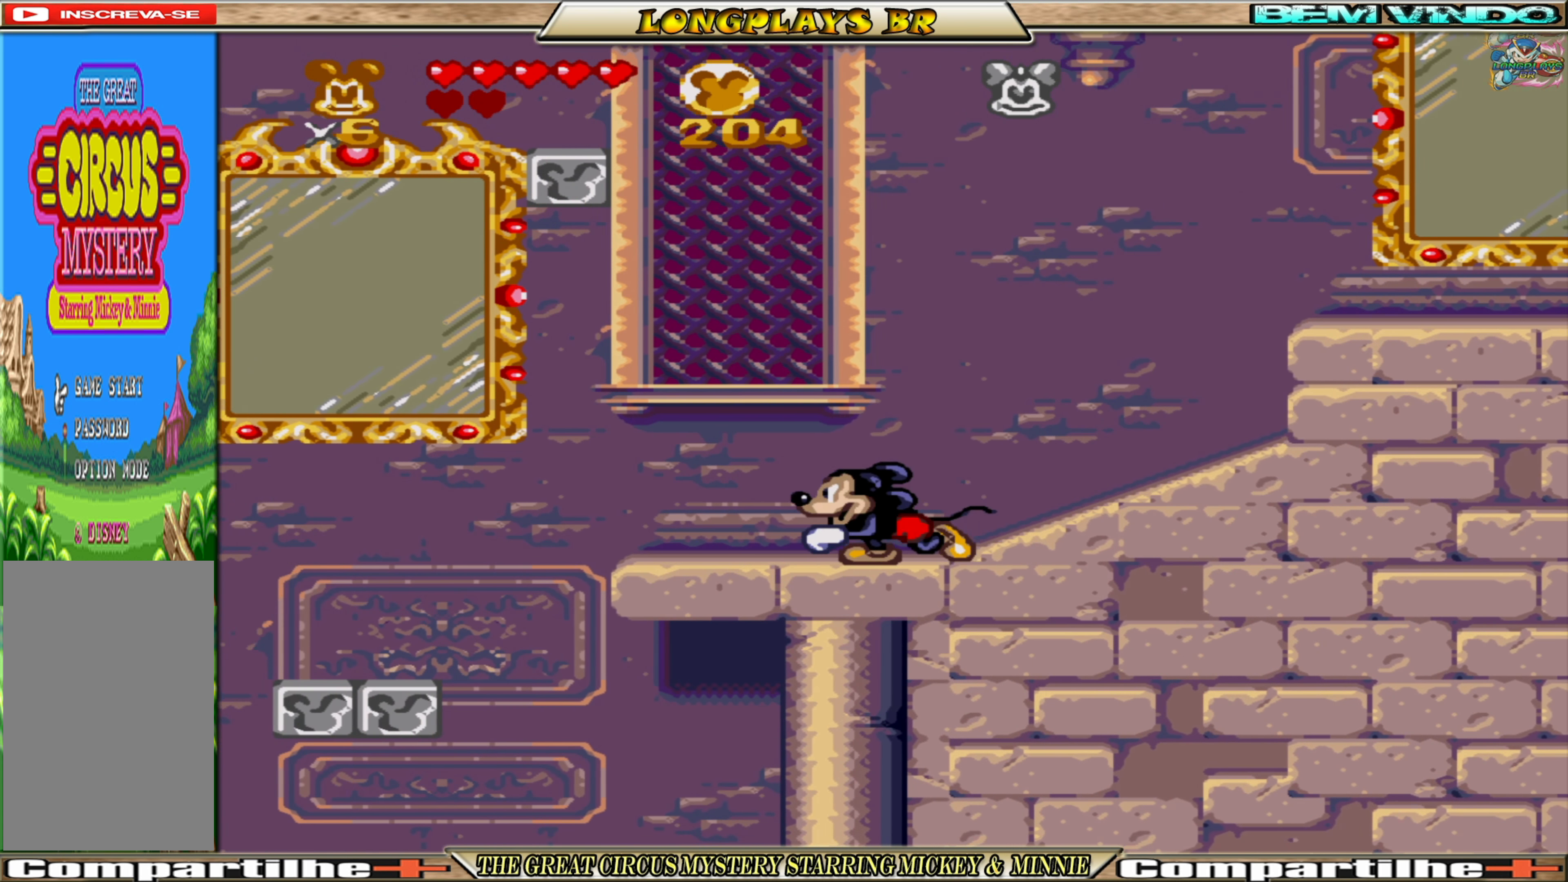
{"buttons": [], "events": [[484, "DPAD_LEFT", "up"]]}
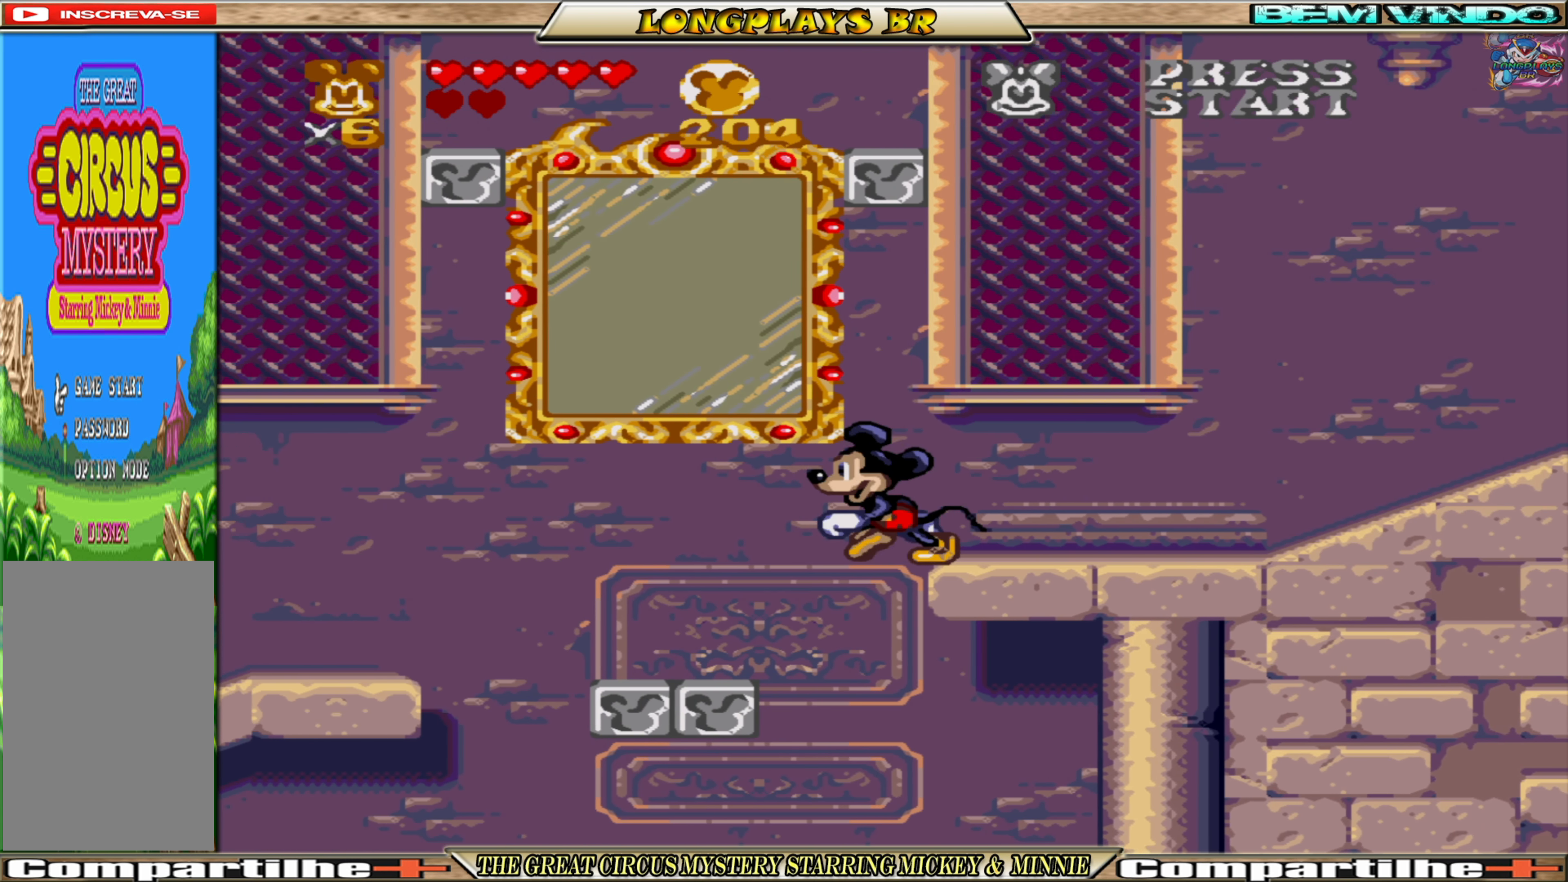
{"buttons": [], "events": [[250, "DPAD_RIGHT", "down"], [300, "DPAD_RIGHT", "up"]]}
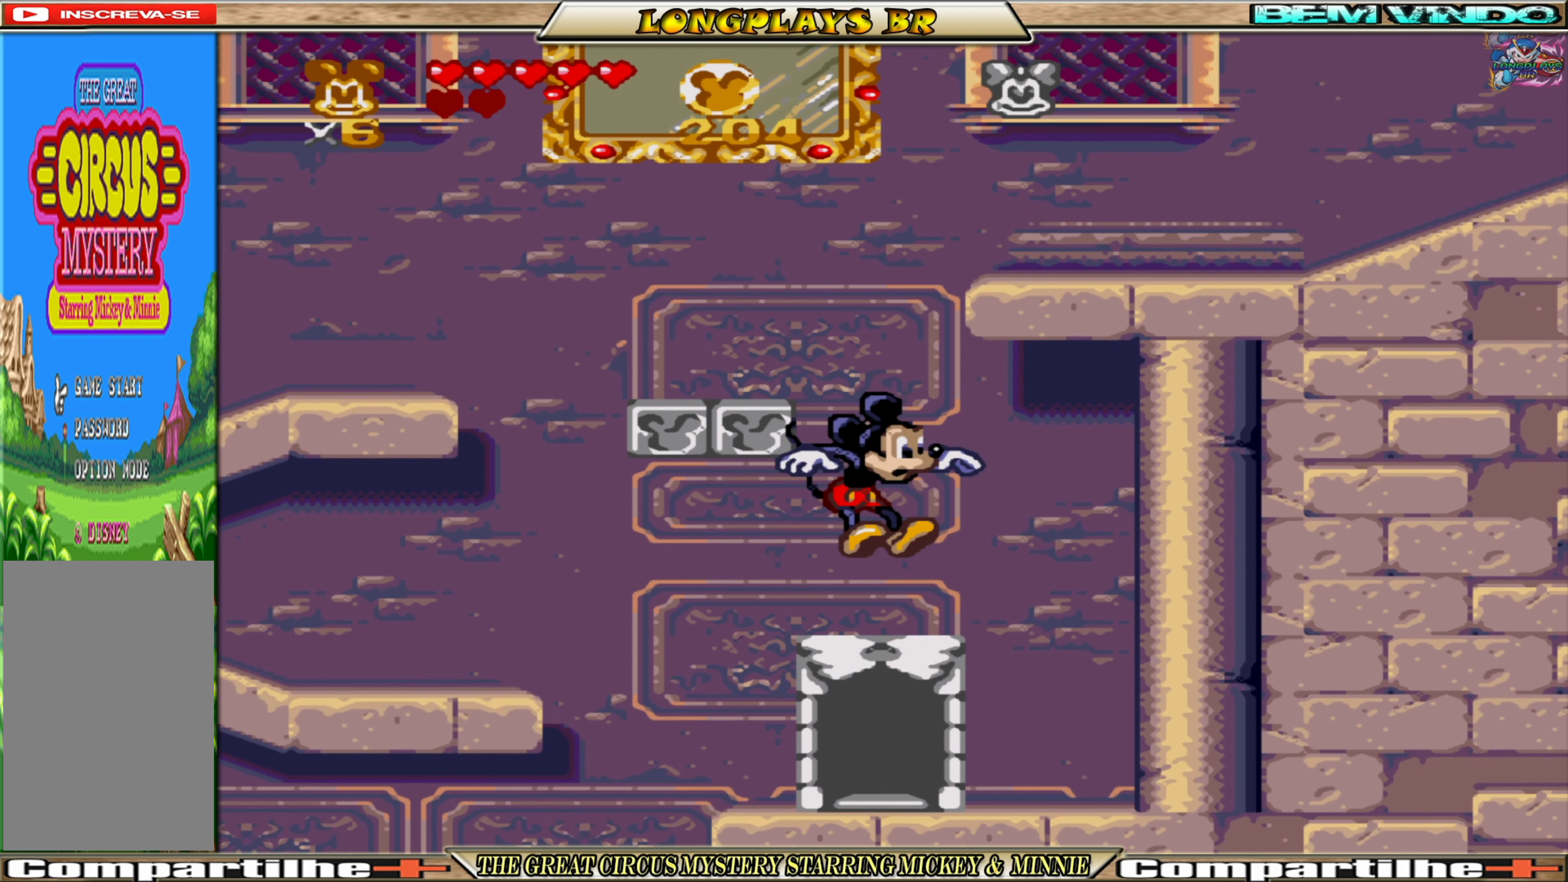
{"buttons": [], "events": [[234, "DPAD_UP", "down"], [317, "DPAD_UP", "up"]]}
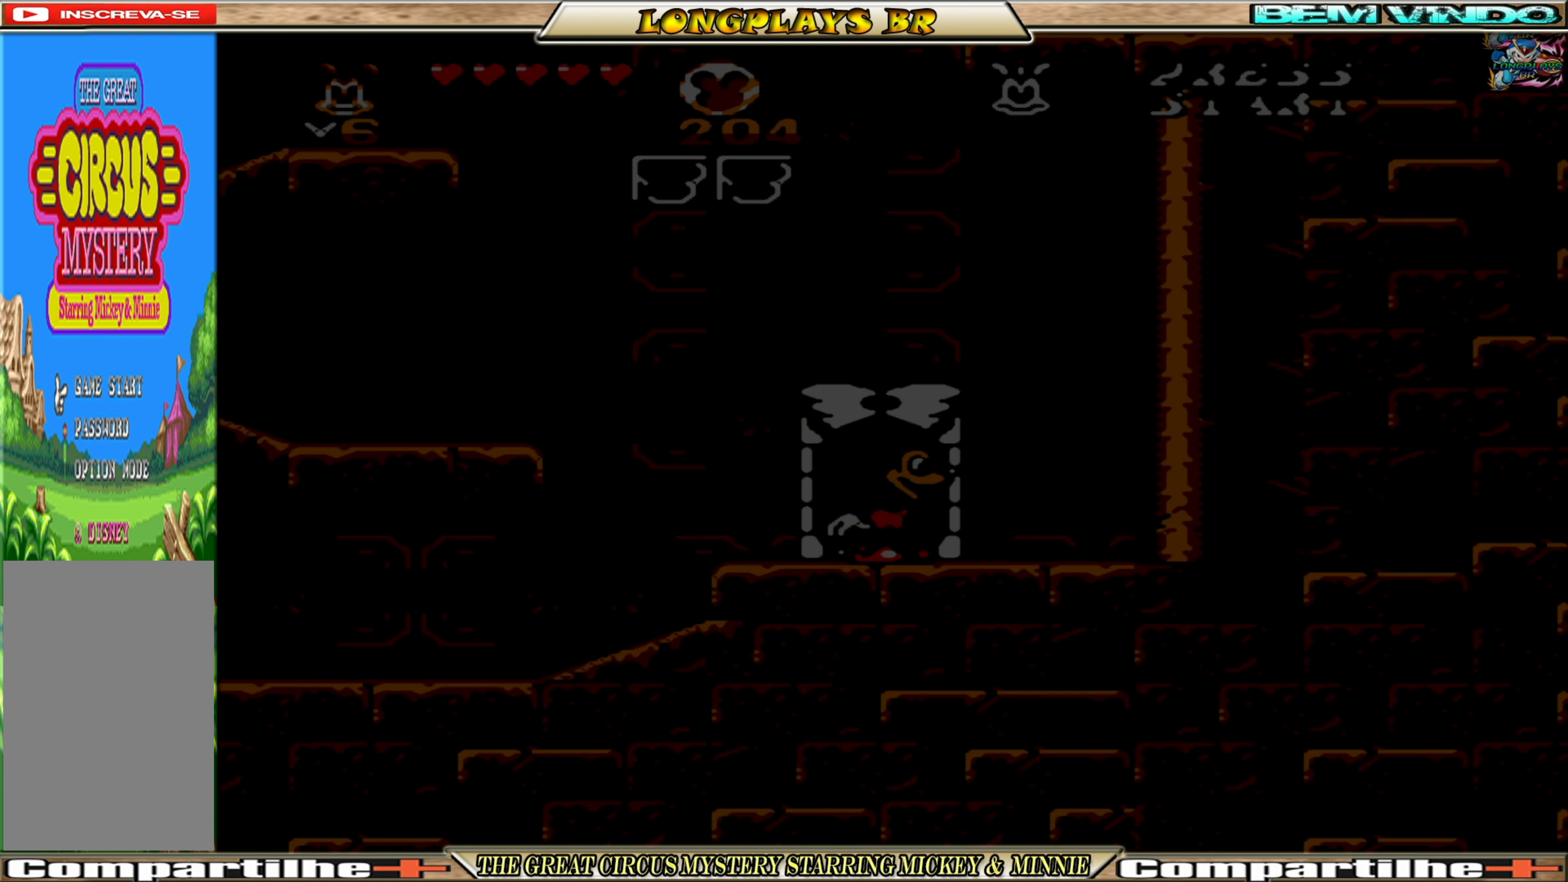
{"buttons": [], "events": []}
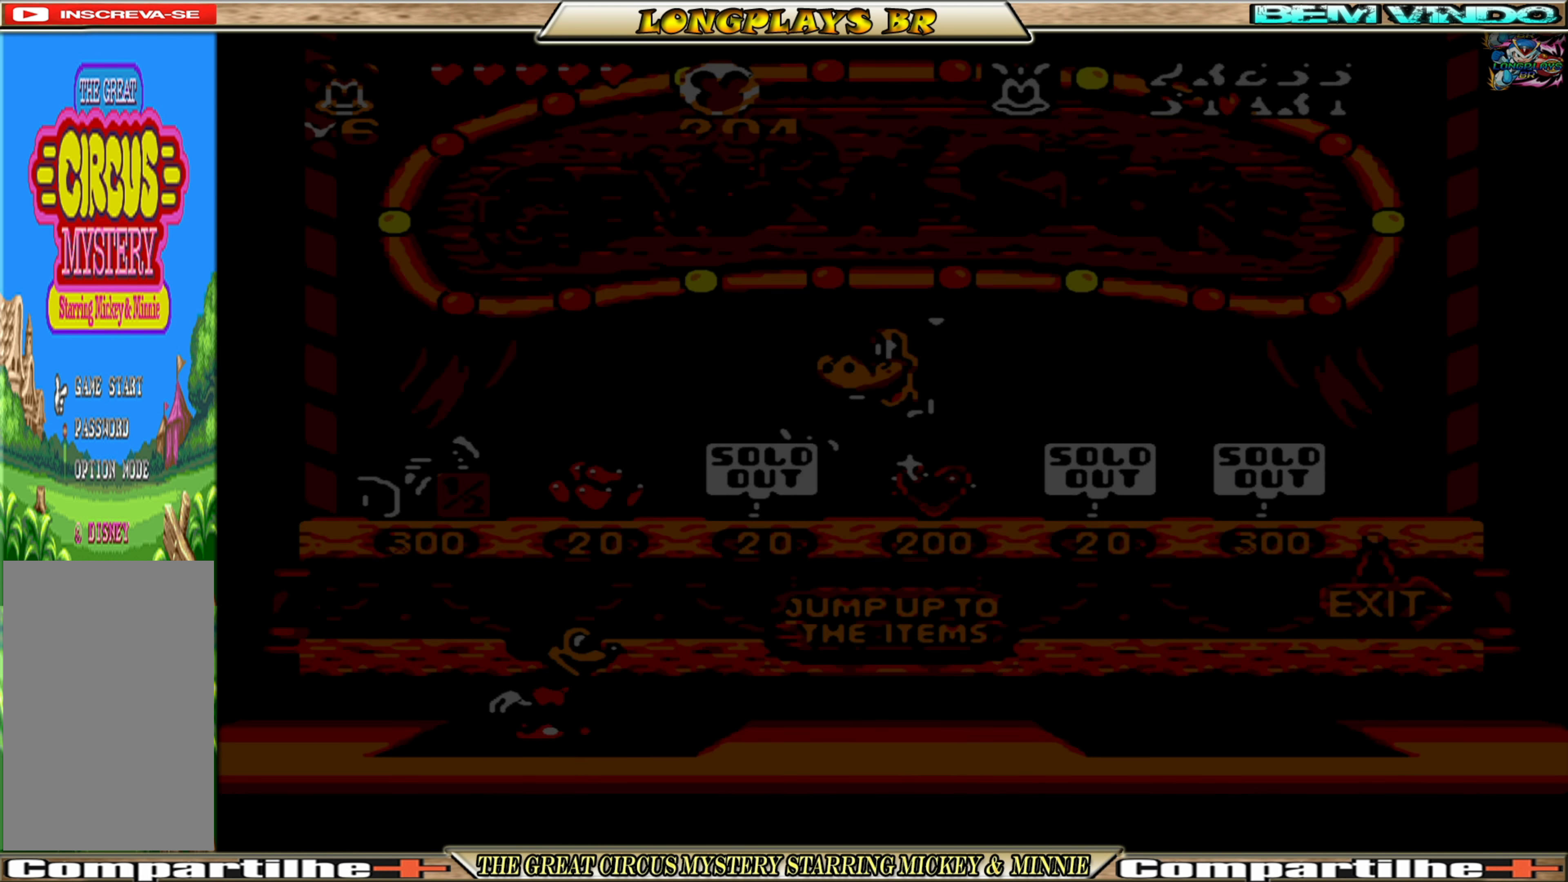
{"buttons": [], "events": []}
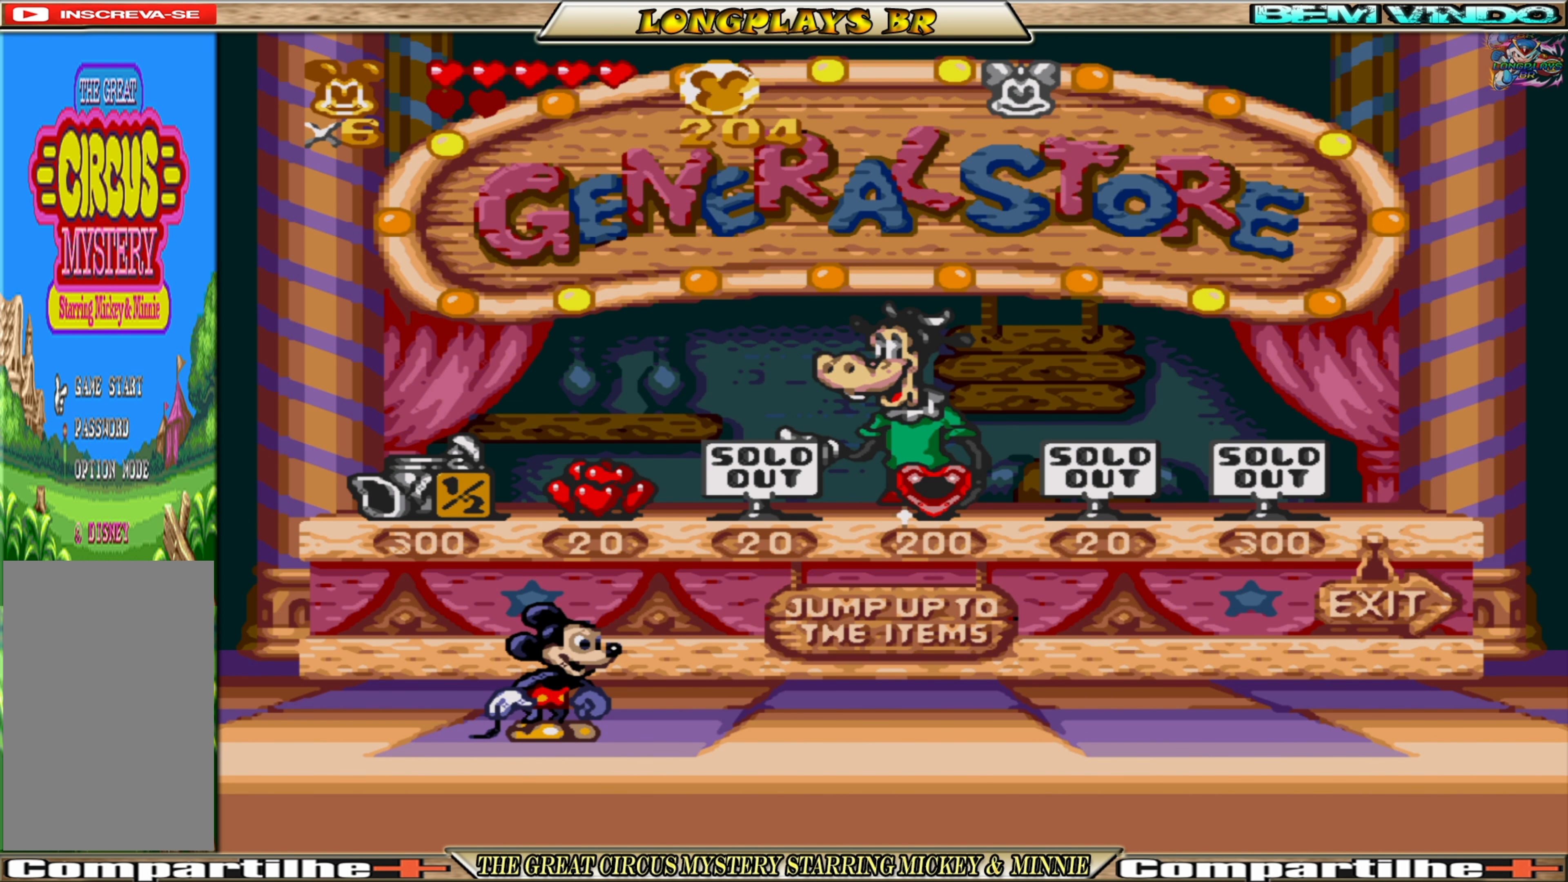
{"buttons": ["DPAD_RIGHT"], "events": [[200, "DPAD_RIGHT", "down"]]}
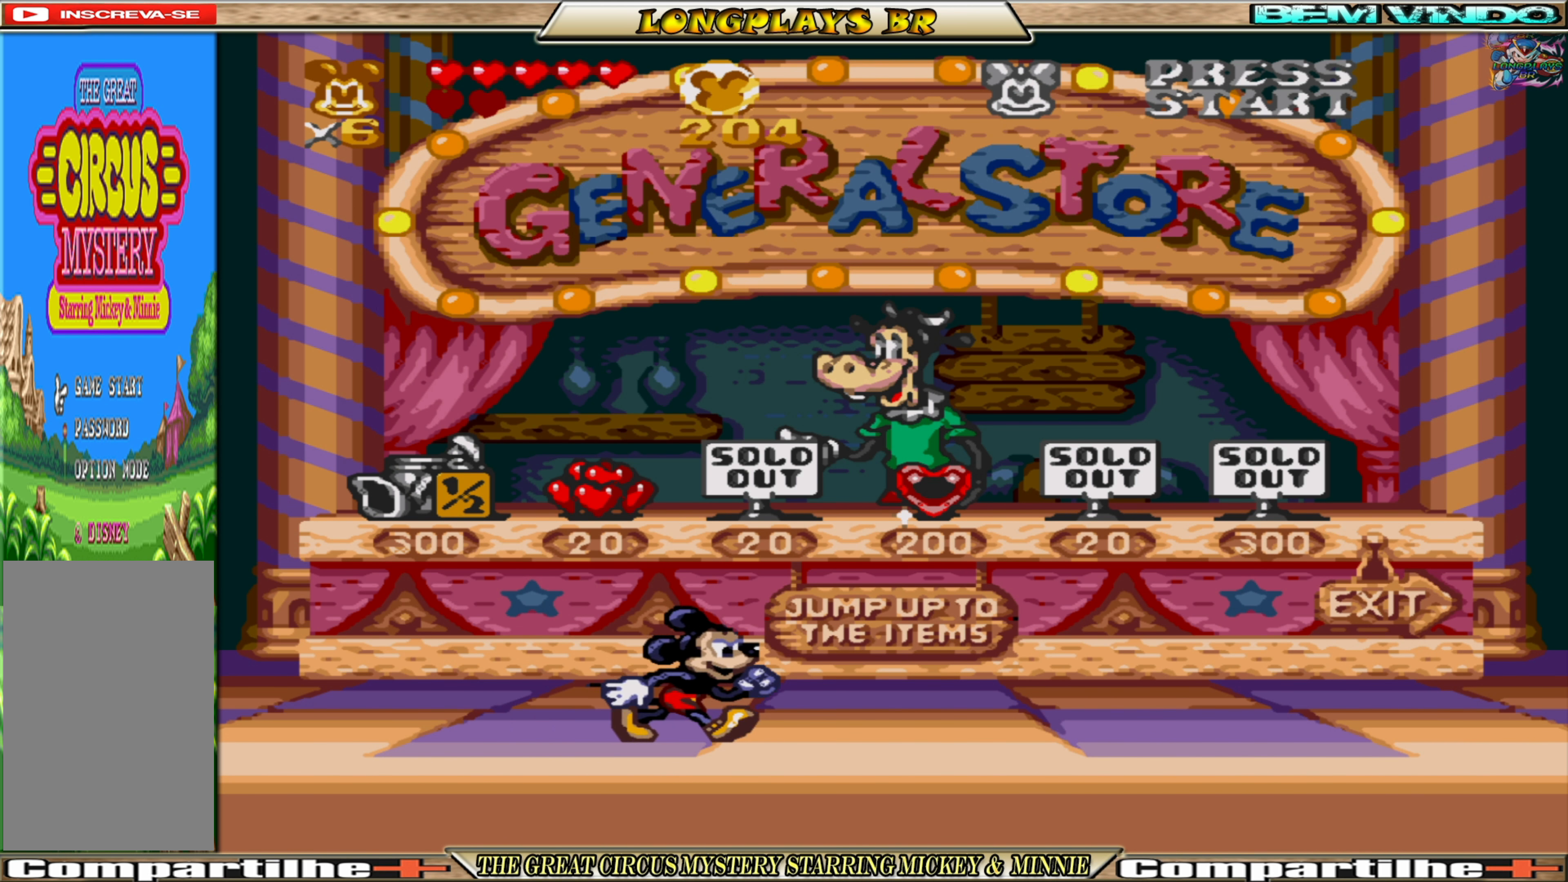
{"buttons": [], "events": [[433, "DPAD_RIGHT", "up"]]}
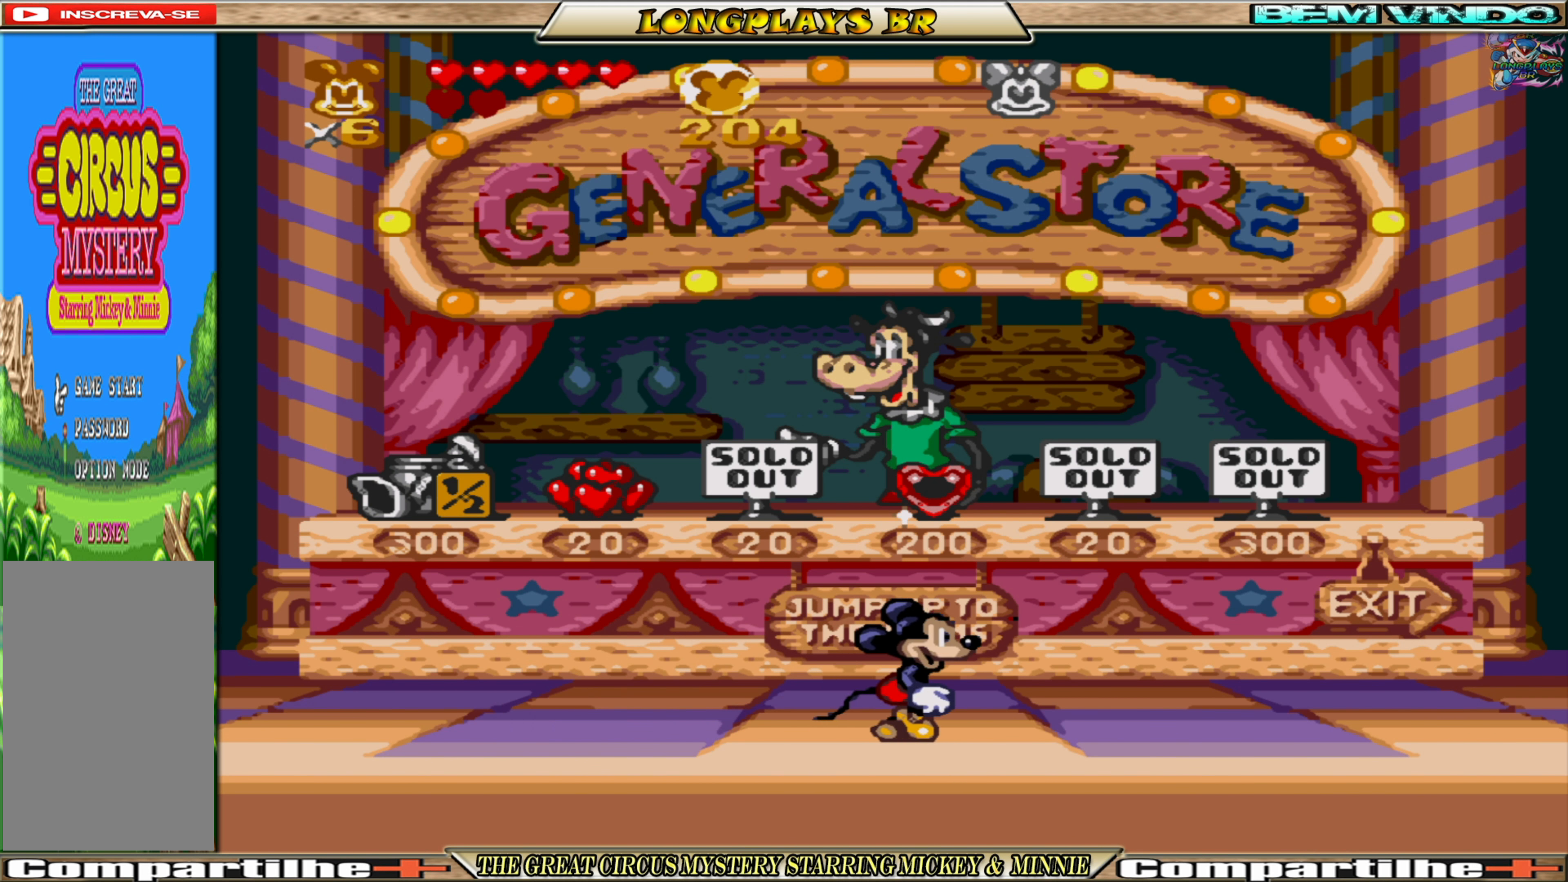
{"buttons": [], "events": [[16, "A", "down"], [366, "A", "up"]]}
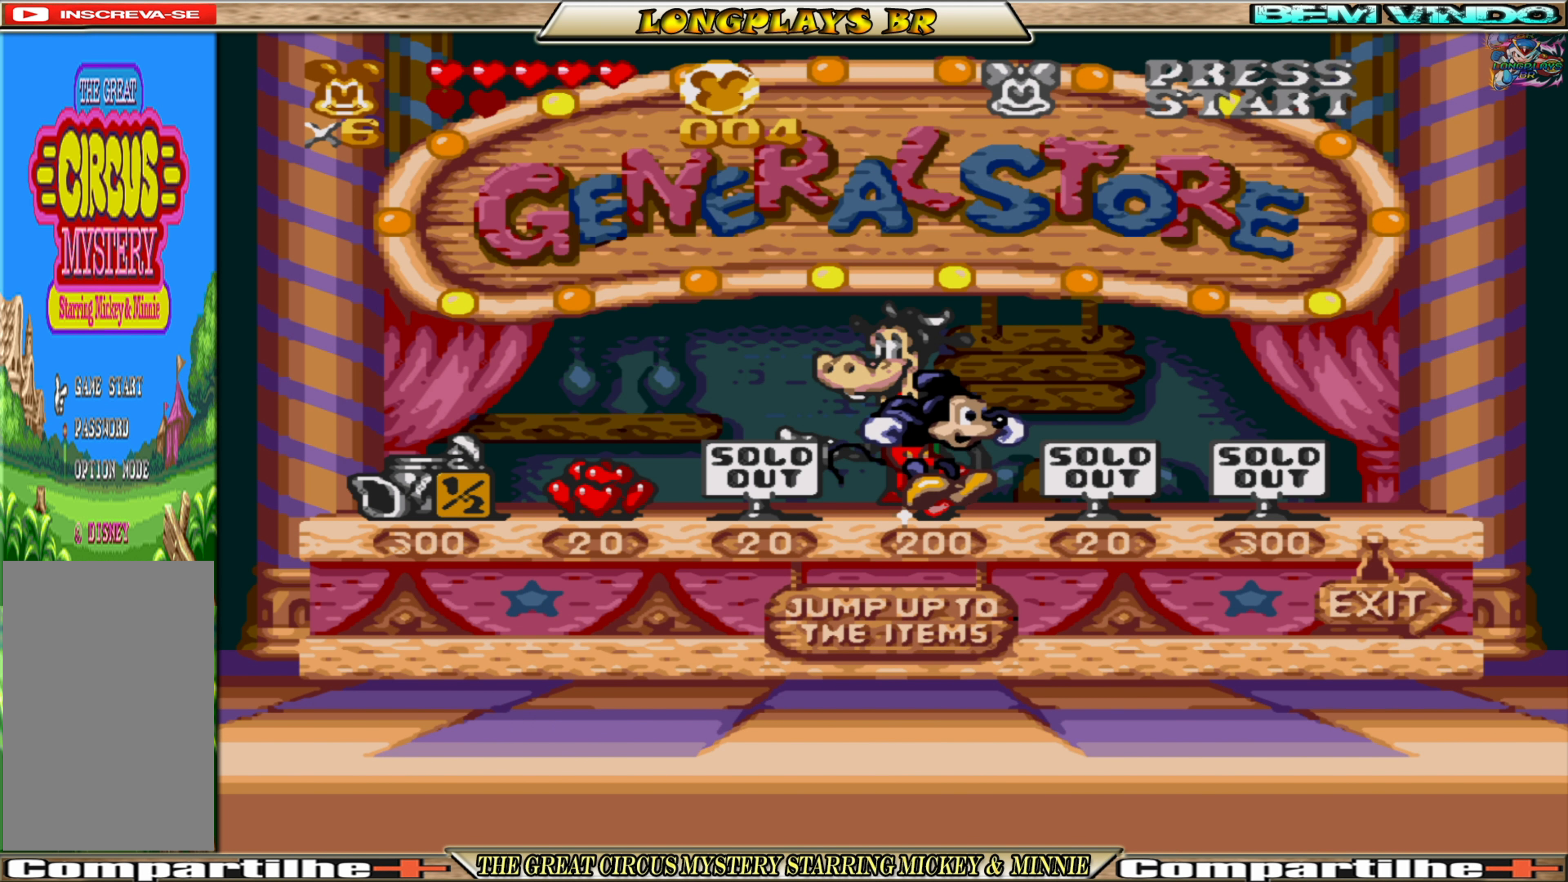
{"buttons": [], "events": []}
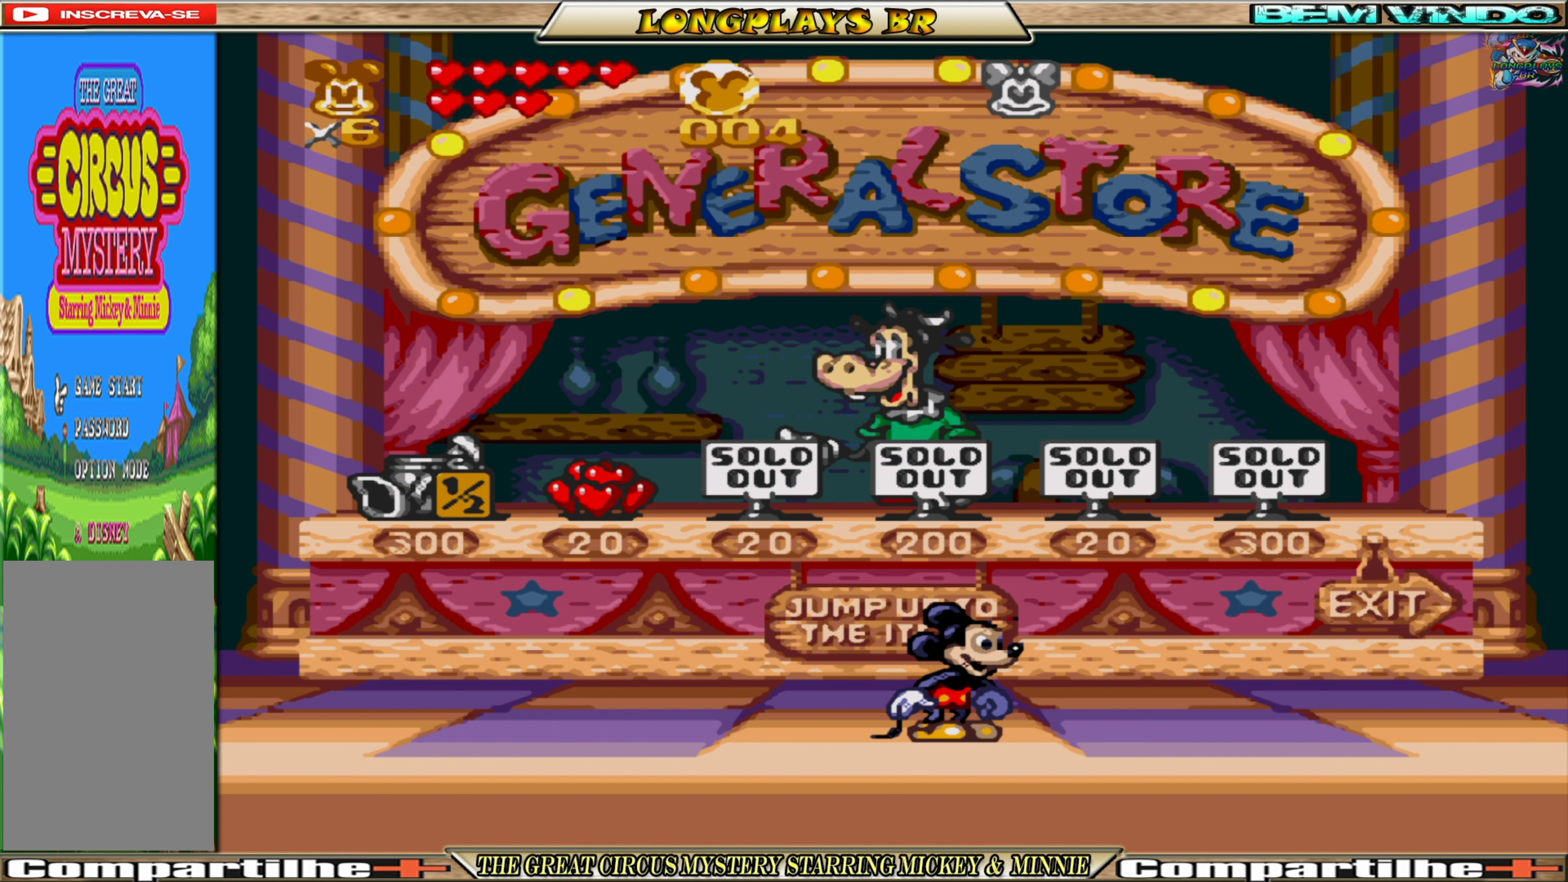
{"buttons": ["DPAD_RIGHT"], "events": [[250, "DPAD_RIGHT", "down"]]}
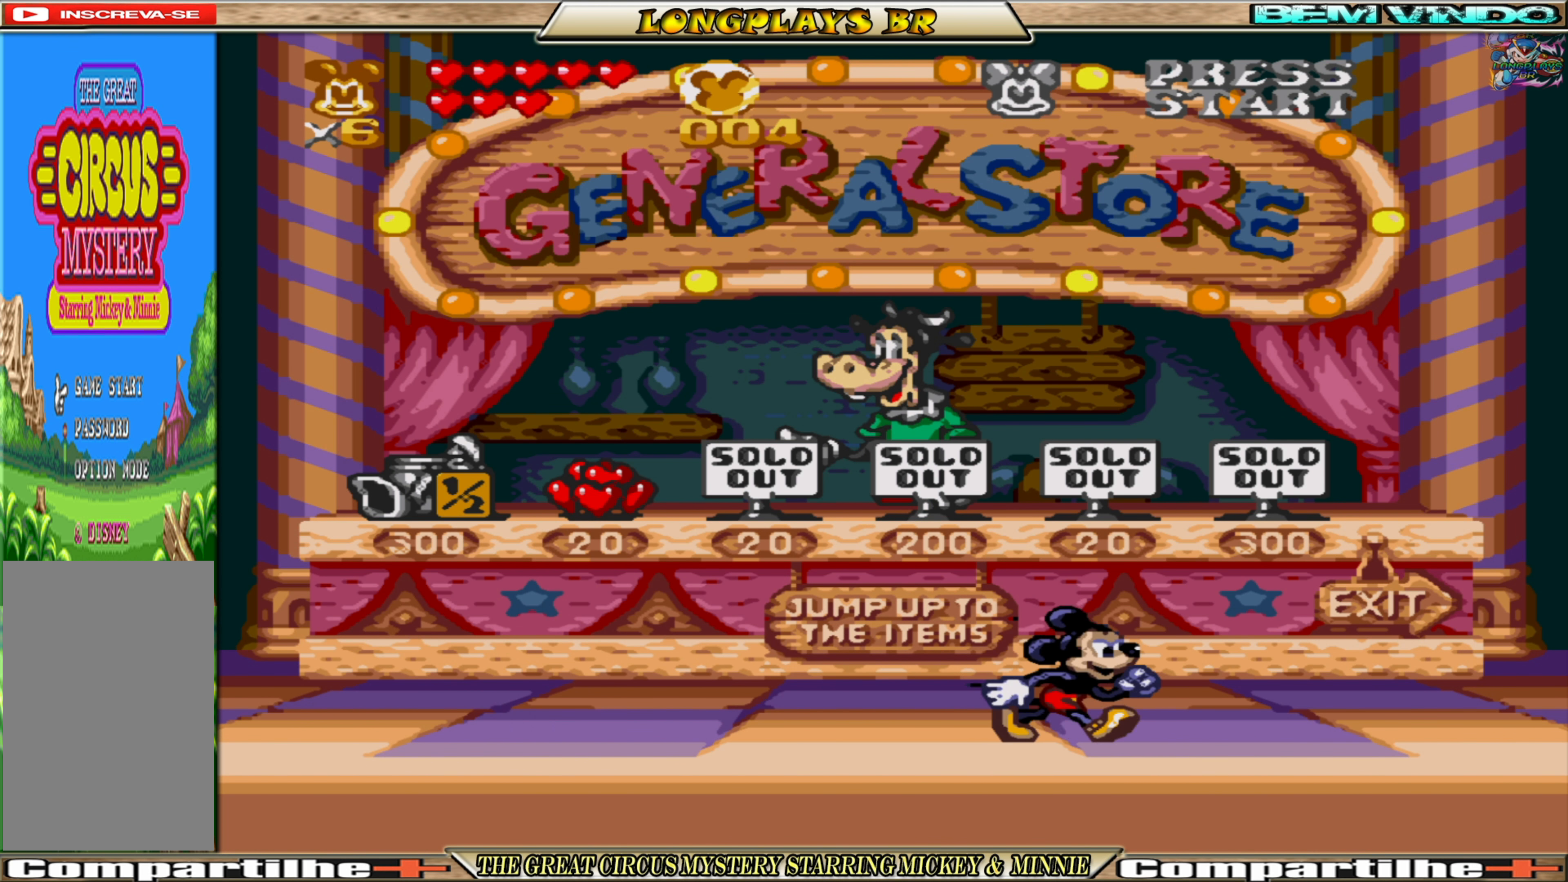
{"buttons": ["DPAD_RIGHT"], "events": []}
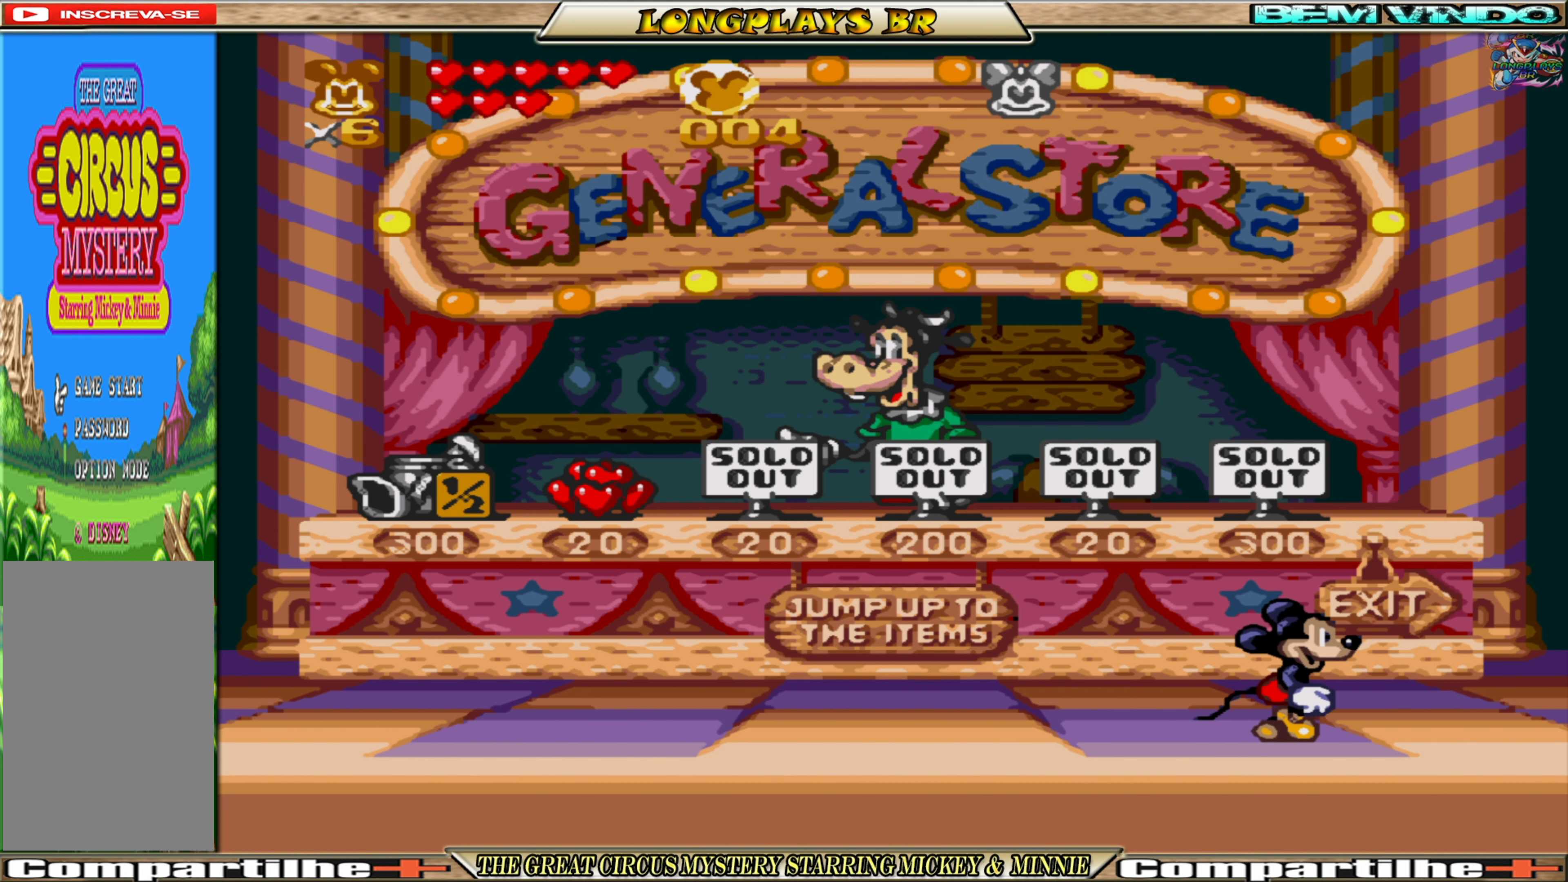
{"buttons": ["DPAD_RIGHT"], "events": []}
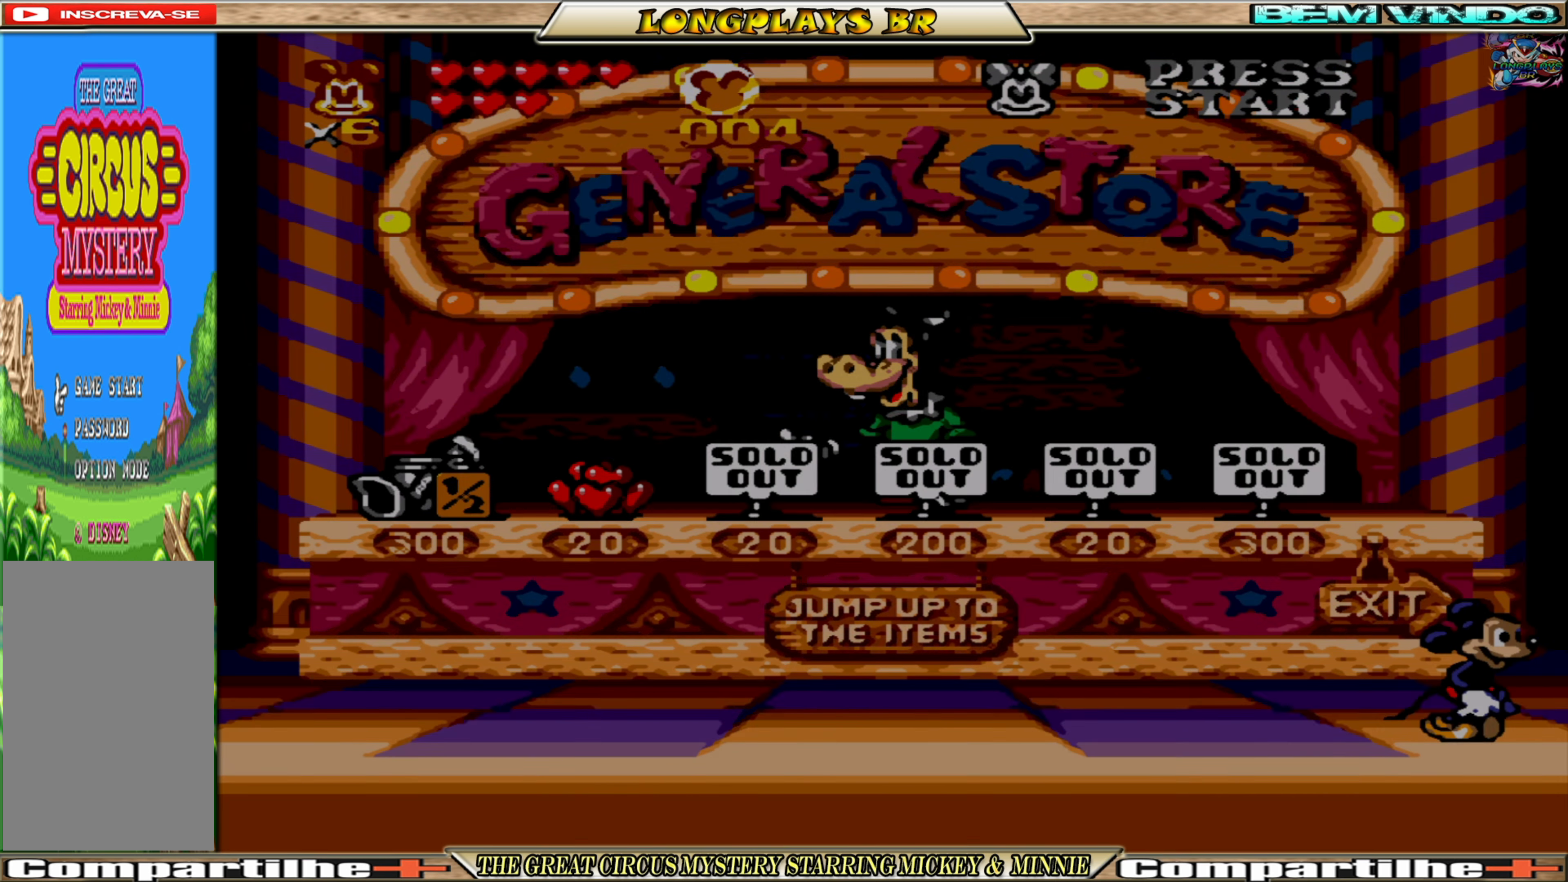
{"buttons": [], "events": [[333, "DPAD_RIGHT", "up"]]}